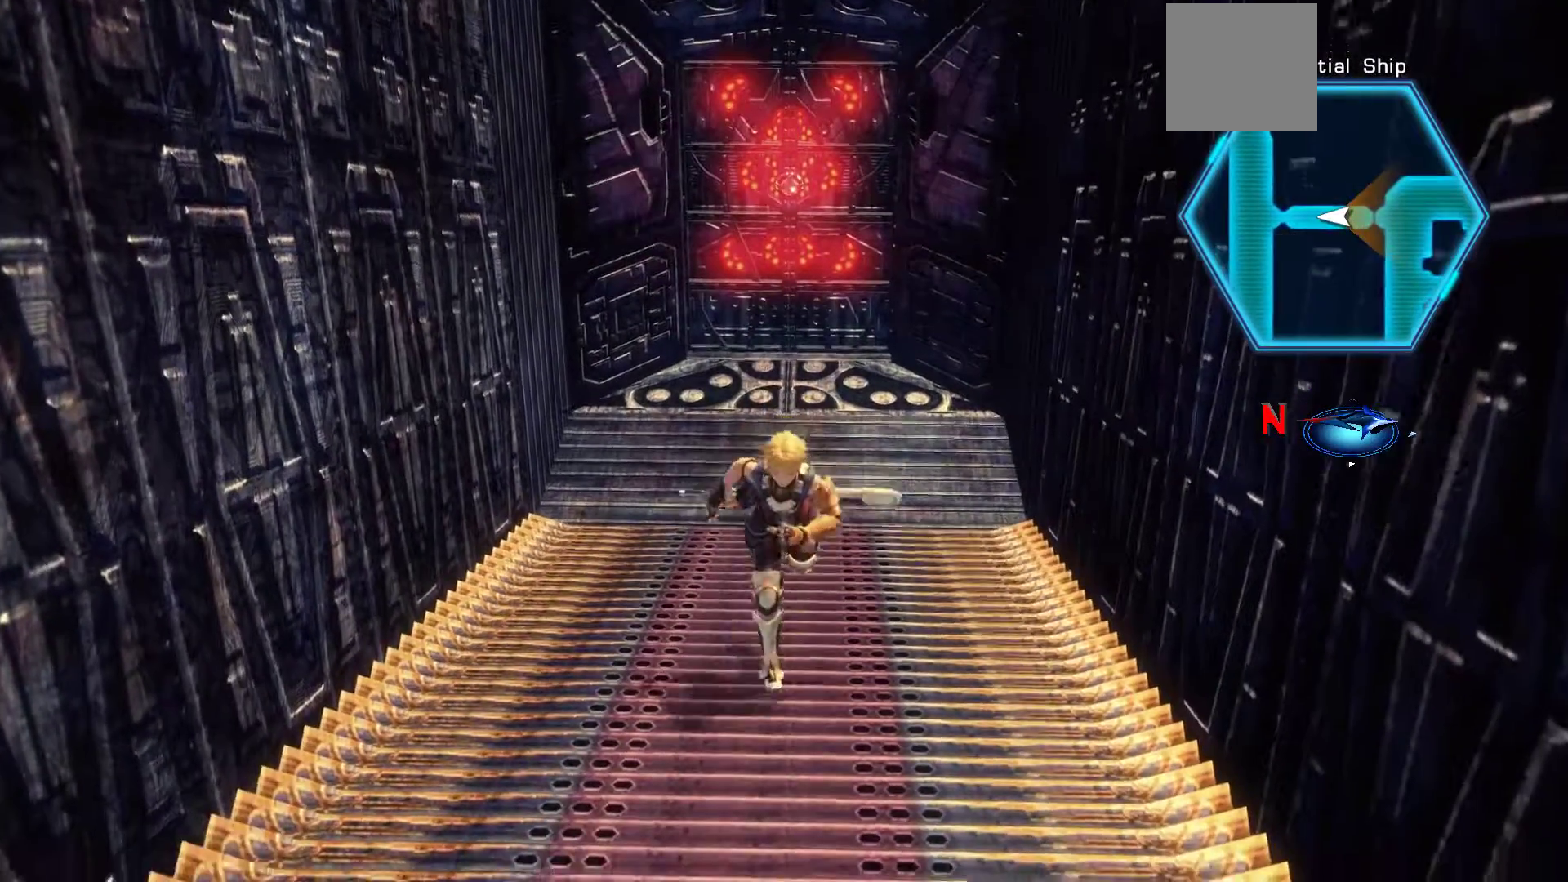
Gameplay with a controller (Xbox layout); each line is a JSON object with the inputs held at the frame after it. "events" lists button and stick changes between this image and that frame as [ms after this image, input, new state], when the widget could be followed in between.
{"buttons": [], "left_stick": "center", "right_stick": "center", "events": [[433, "left_stick", "center"]]}
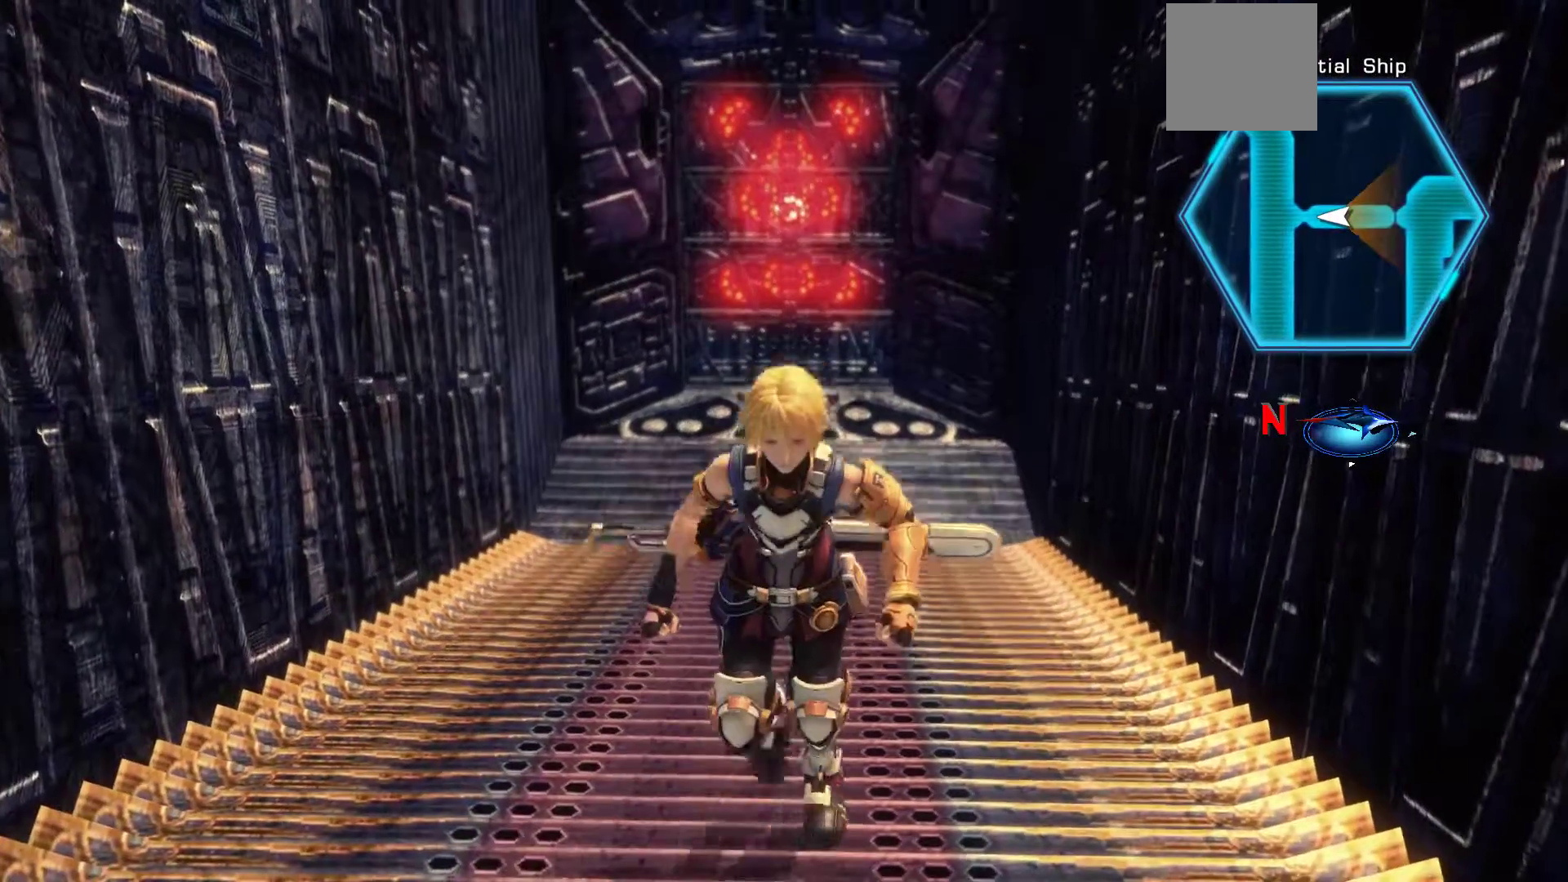
{"buttons": [], "left_stick": "center", "right_stick": "center", "events": []}
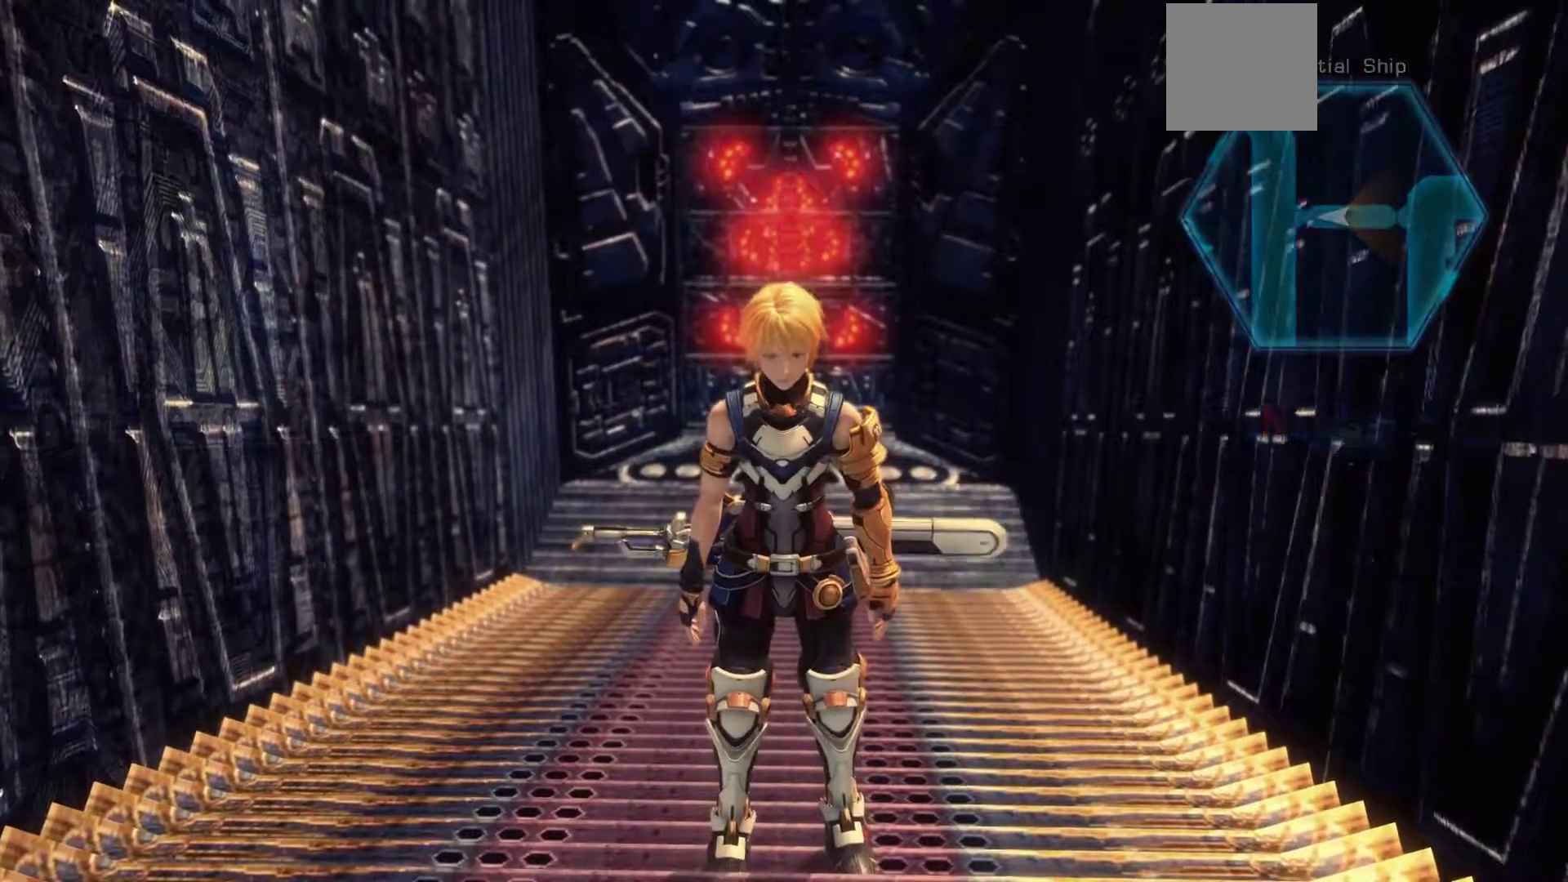
{"buttons": [], "left_stick": "up", "right_stick": "center", "events": [[267, "left_stick", "up"]]}
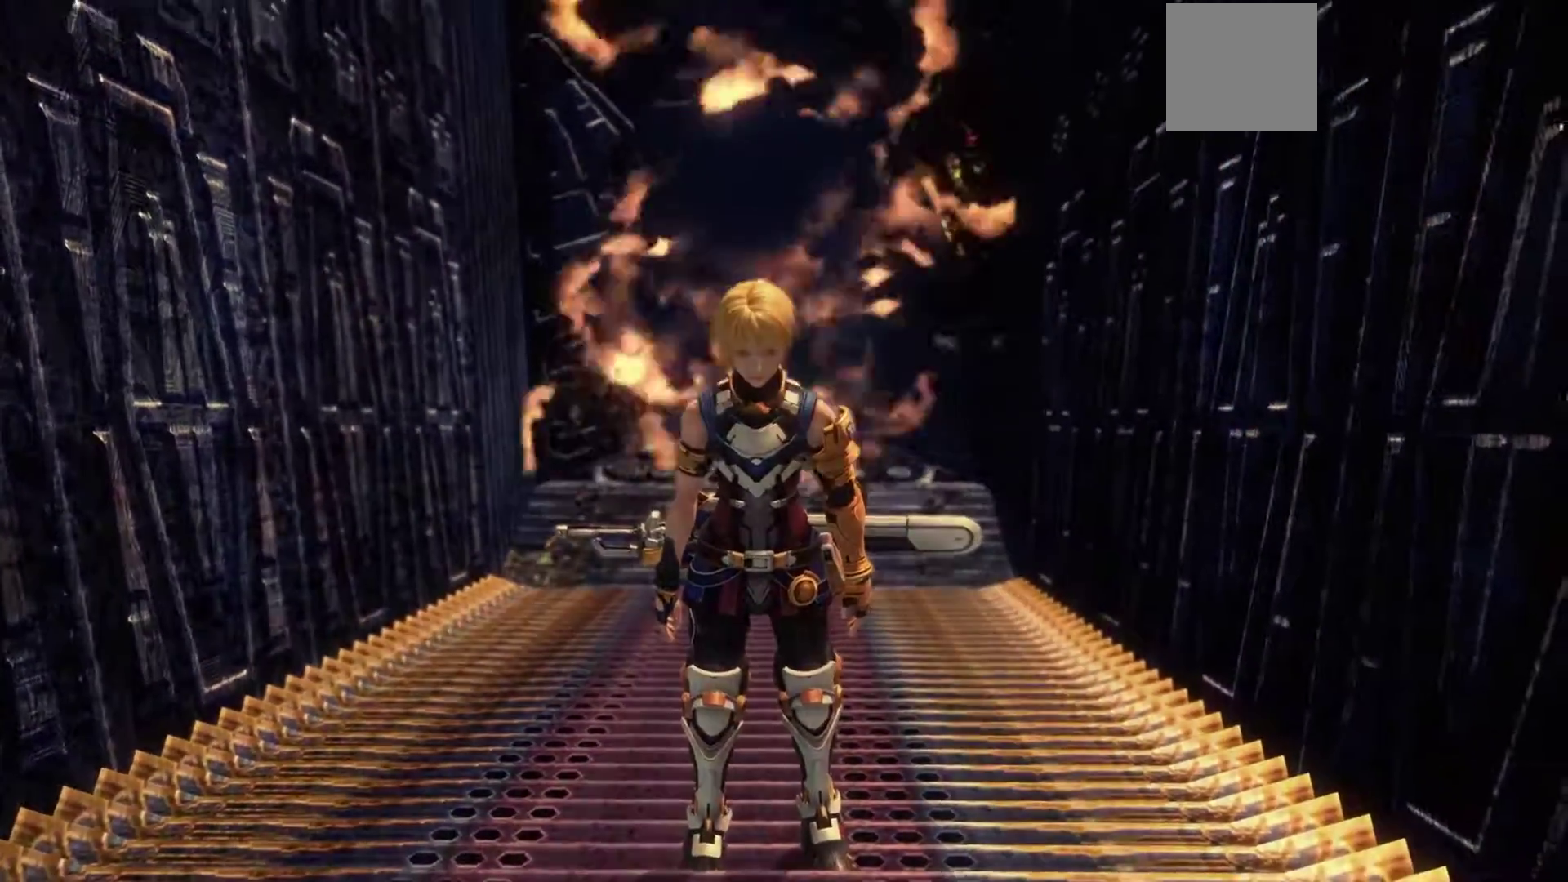
{"buttons": [], "left_stick": "up", "right_stick": "center", "events": []}
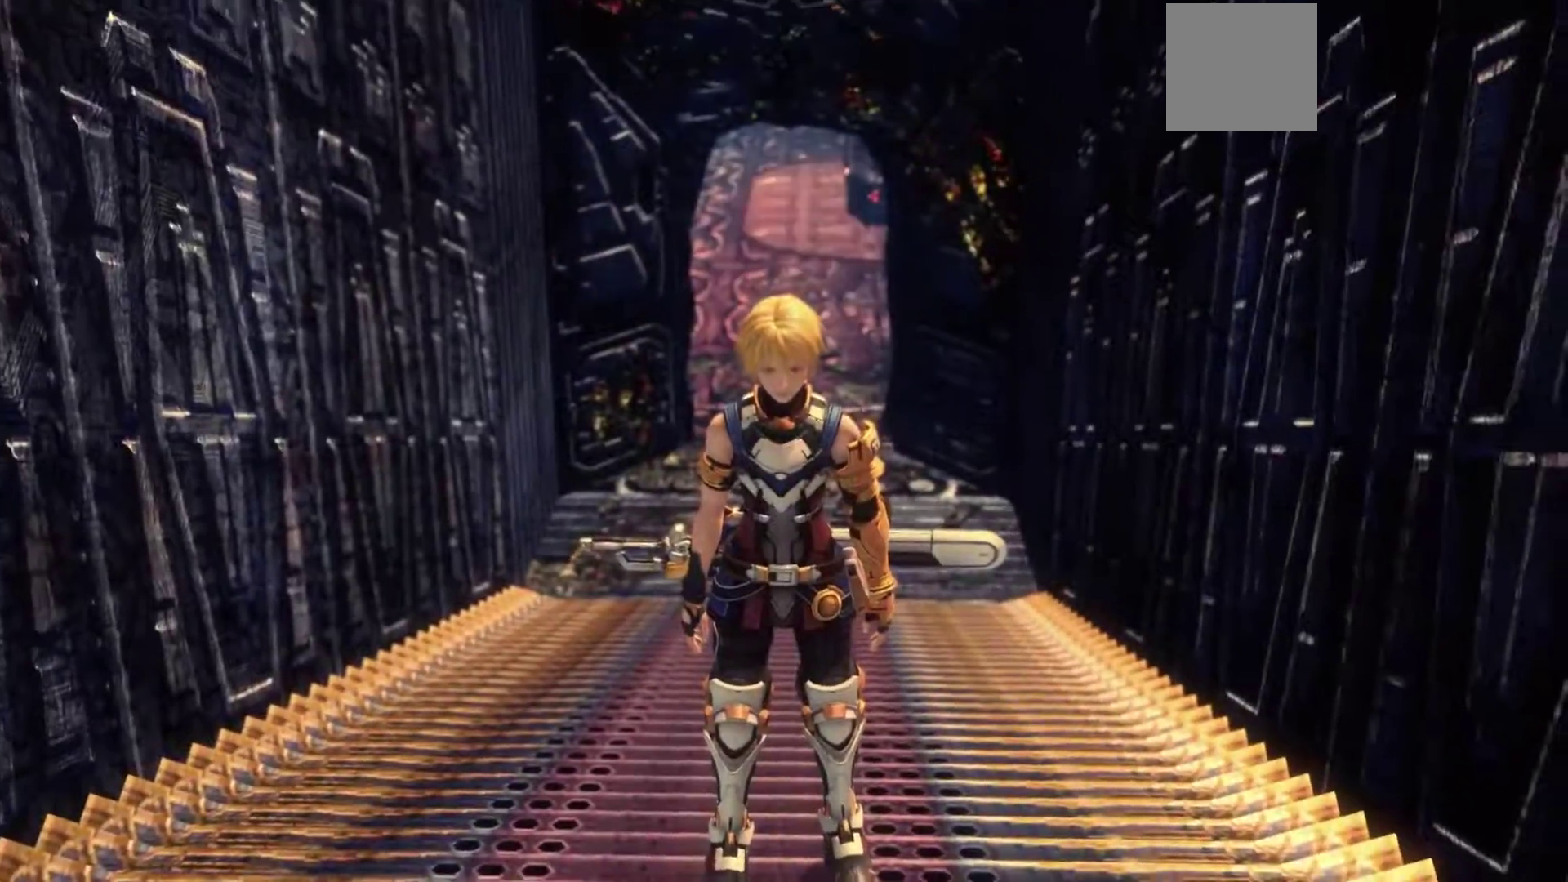
{"buttons": [], "left_stick": "up", "right_stick": "center", "events": []}
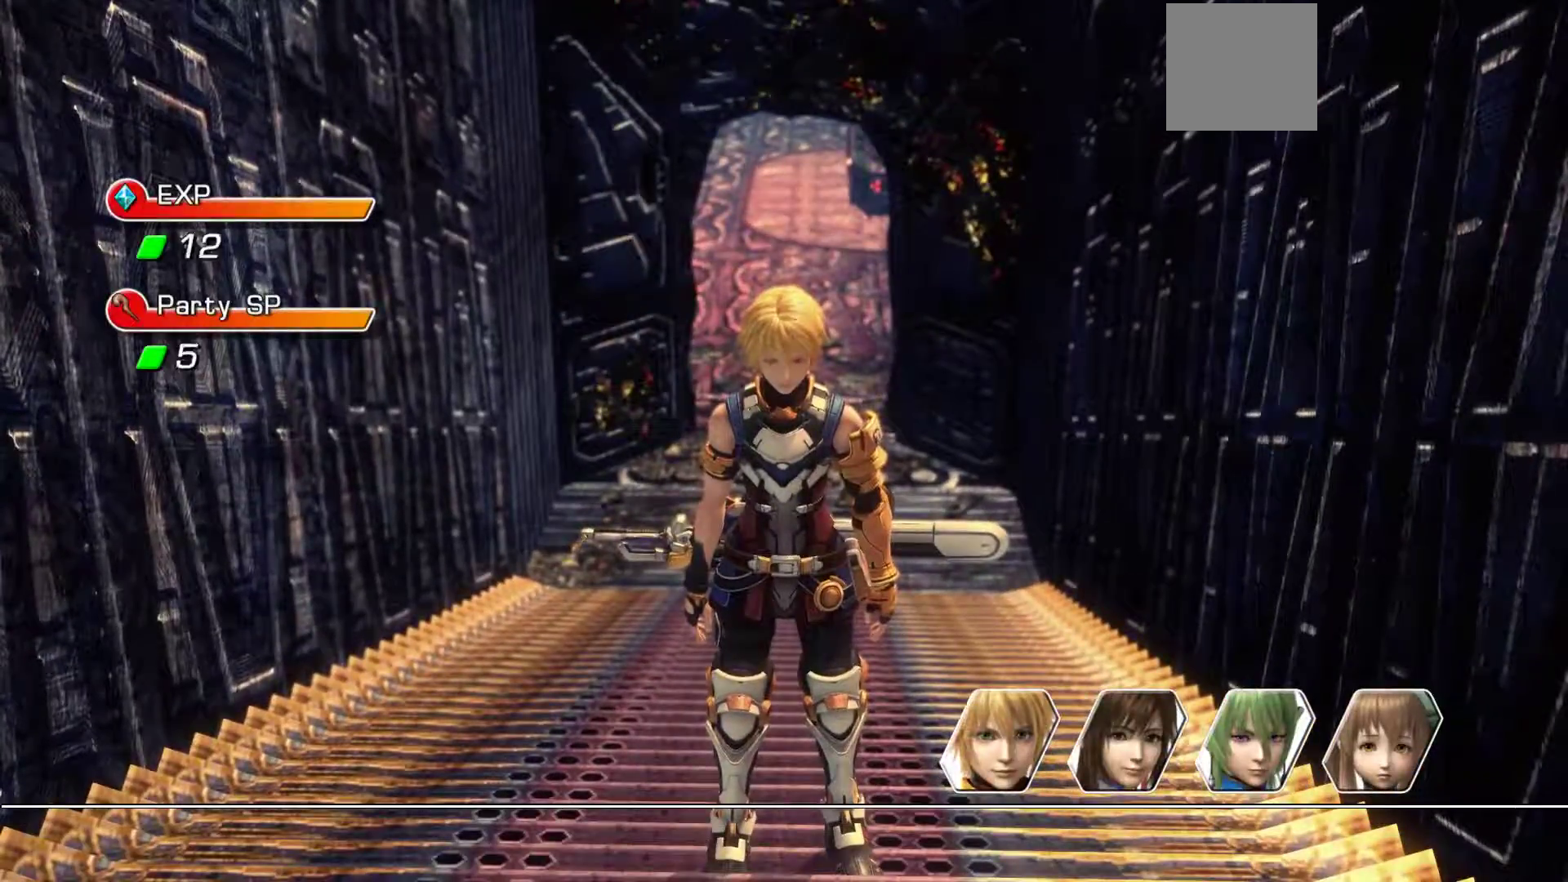
{"buttons": [], "left_stick": "up", "right_stick": "center", "events": [[67, "A", "down"], [250, "A", "up"]]}
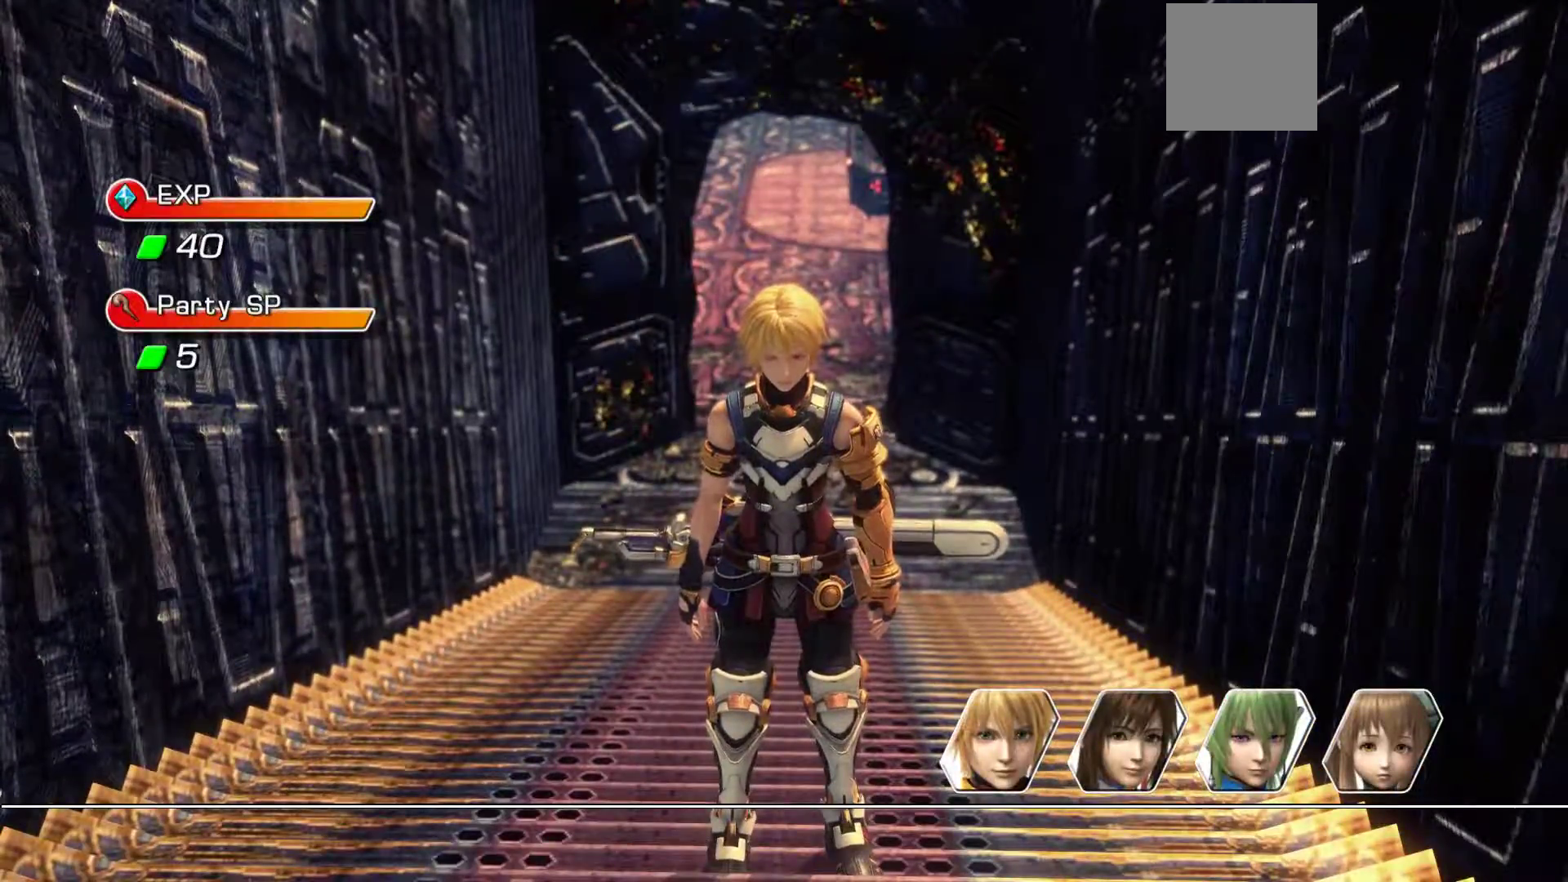
{"buttons": [], "left_stick": "up", "right_stick": "center", "events": [[17, "A", "down"], [200, "A", "up"]]}
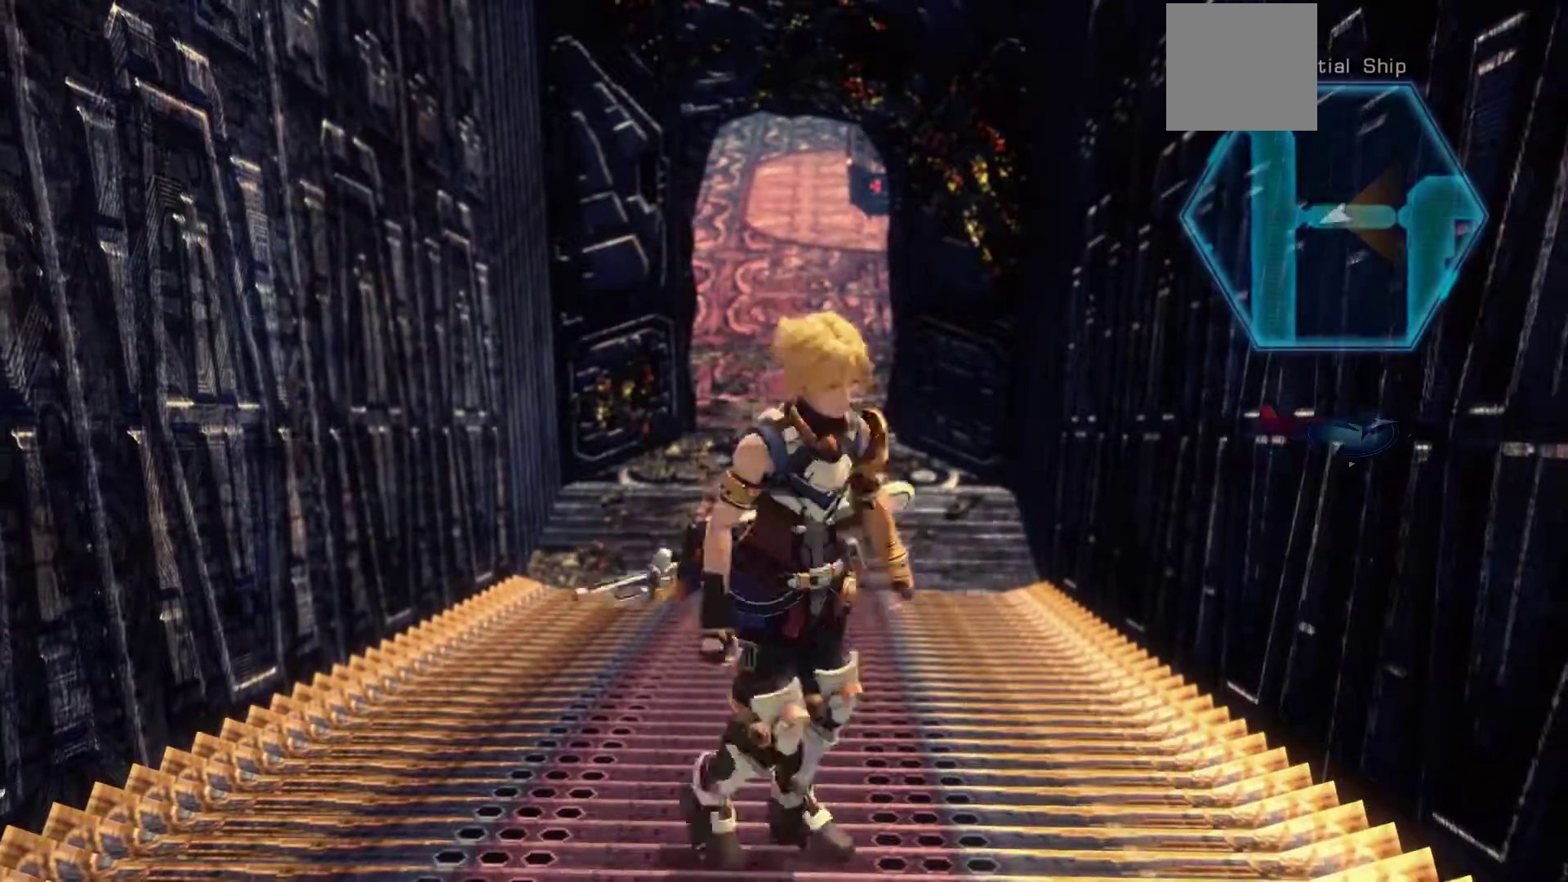
{"buttons": [], "left_stick": "up", "right_stick": "center", "events": []}
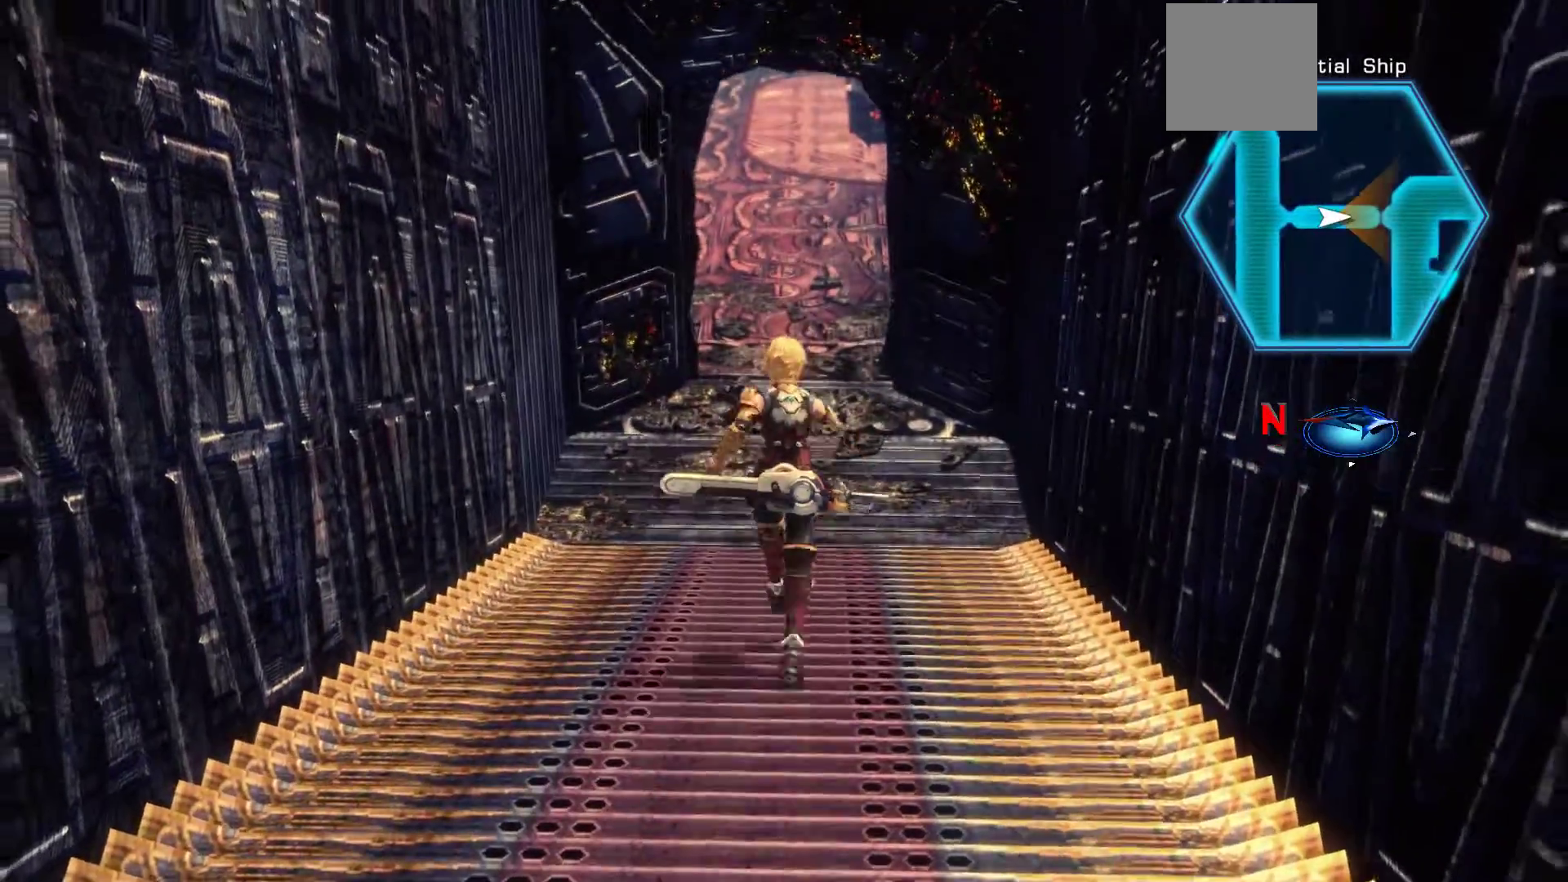
{"buttons": [], "left_stick": "up", "right_stick": "center", "events": []}
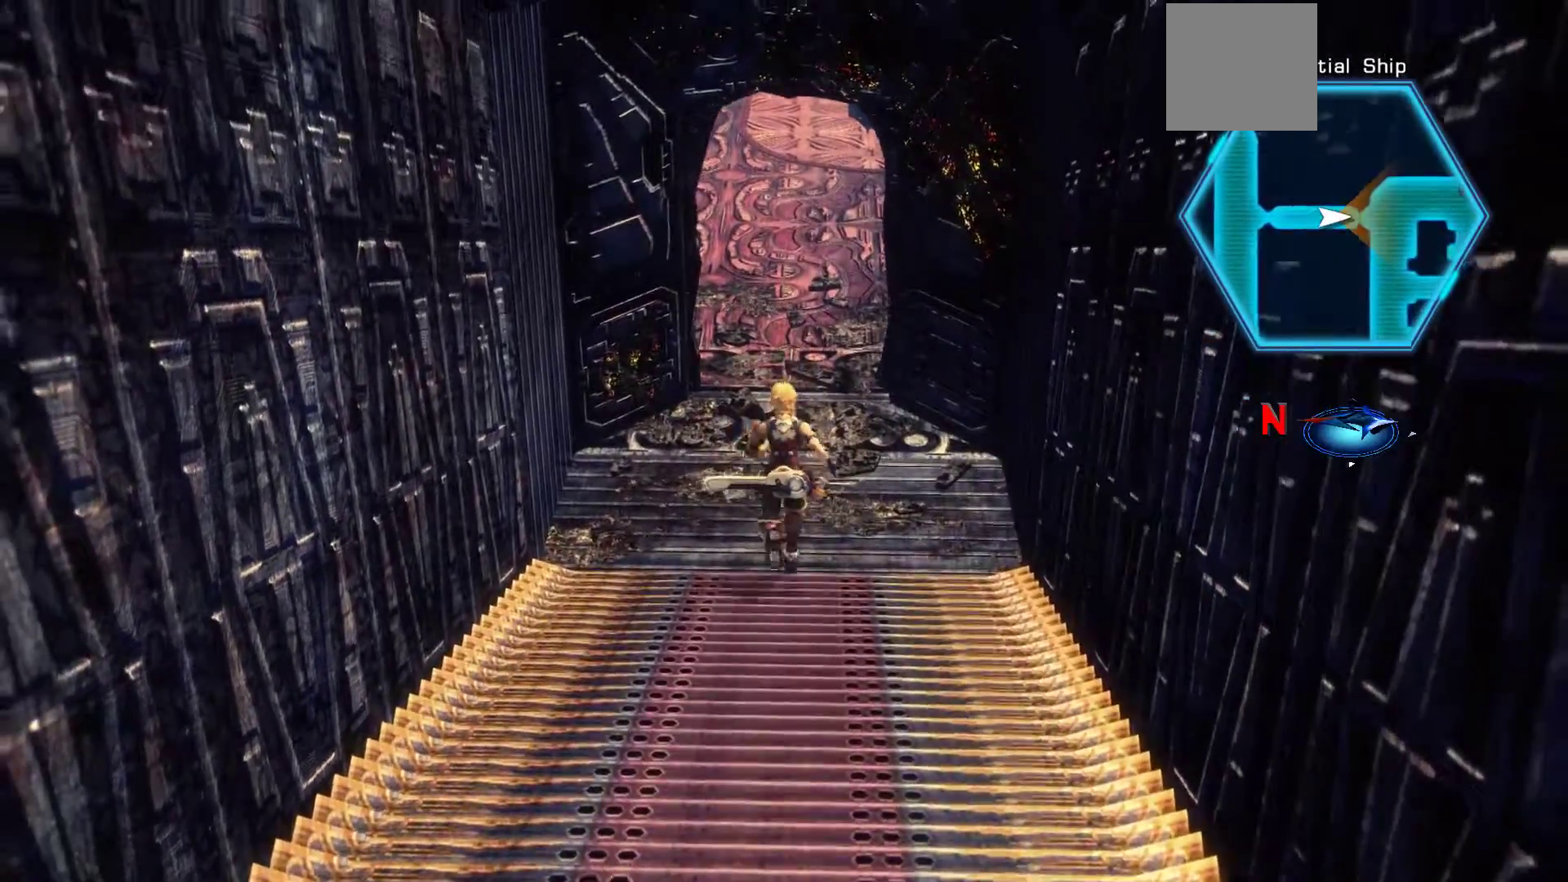
{"buttons": [], "left_stick": "up", "right_stick": "center", "events": []}
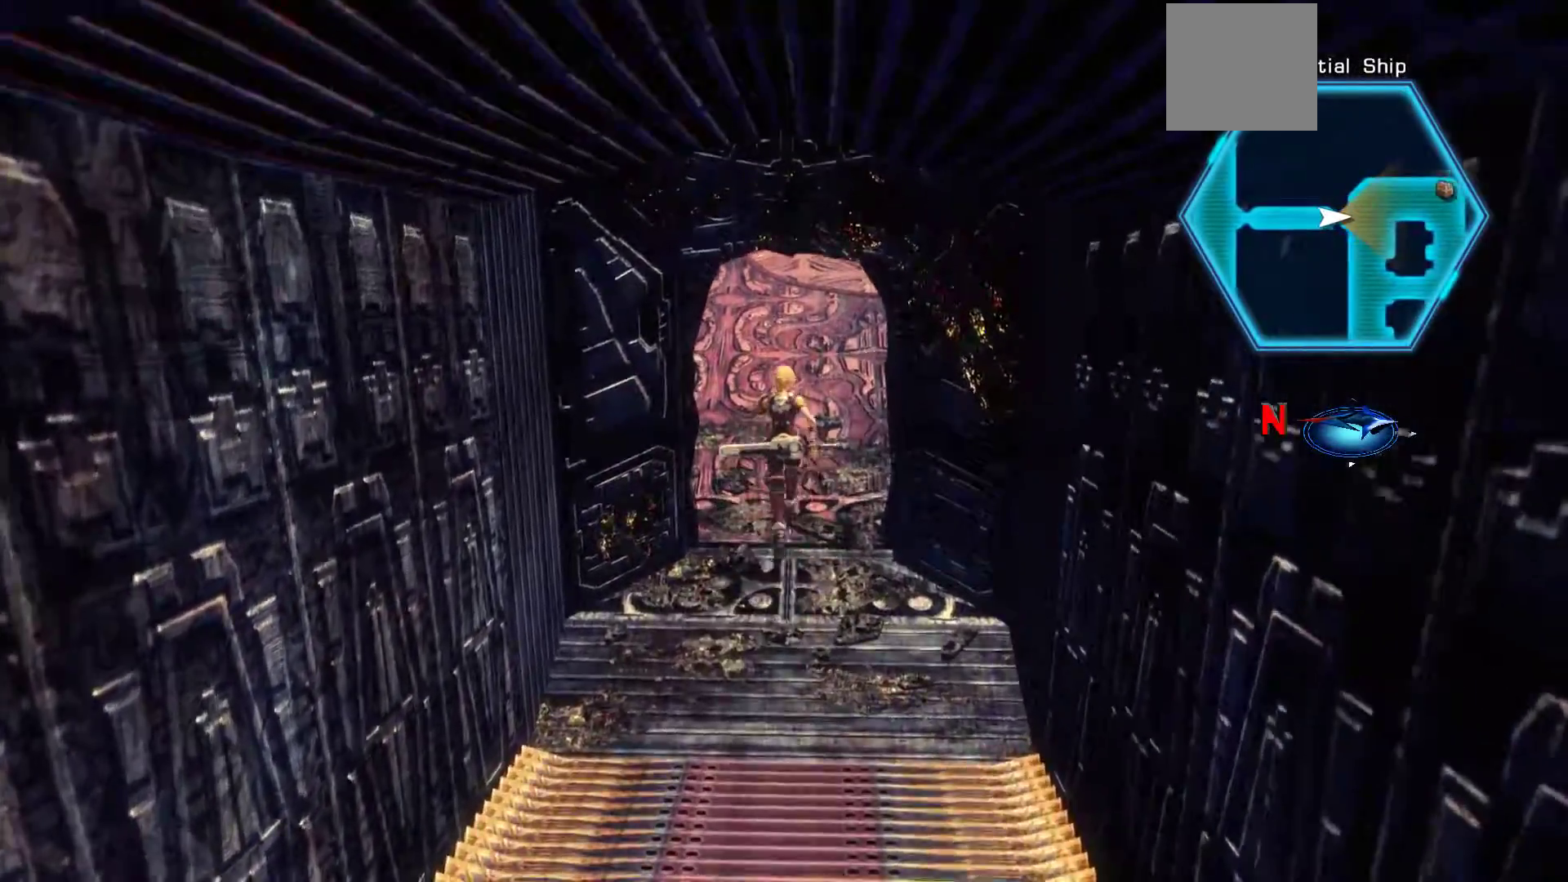
{"buttons": [], "left_stick": "up", "right_stick": "center", "events": []}
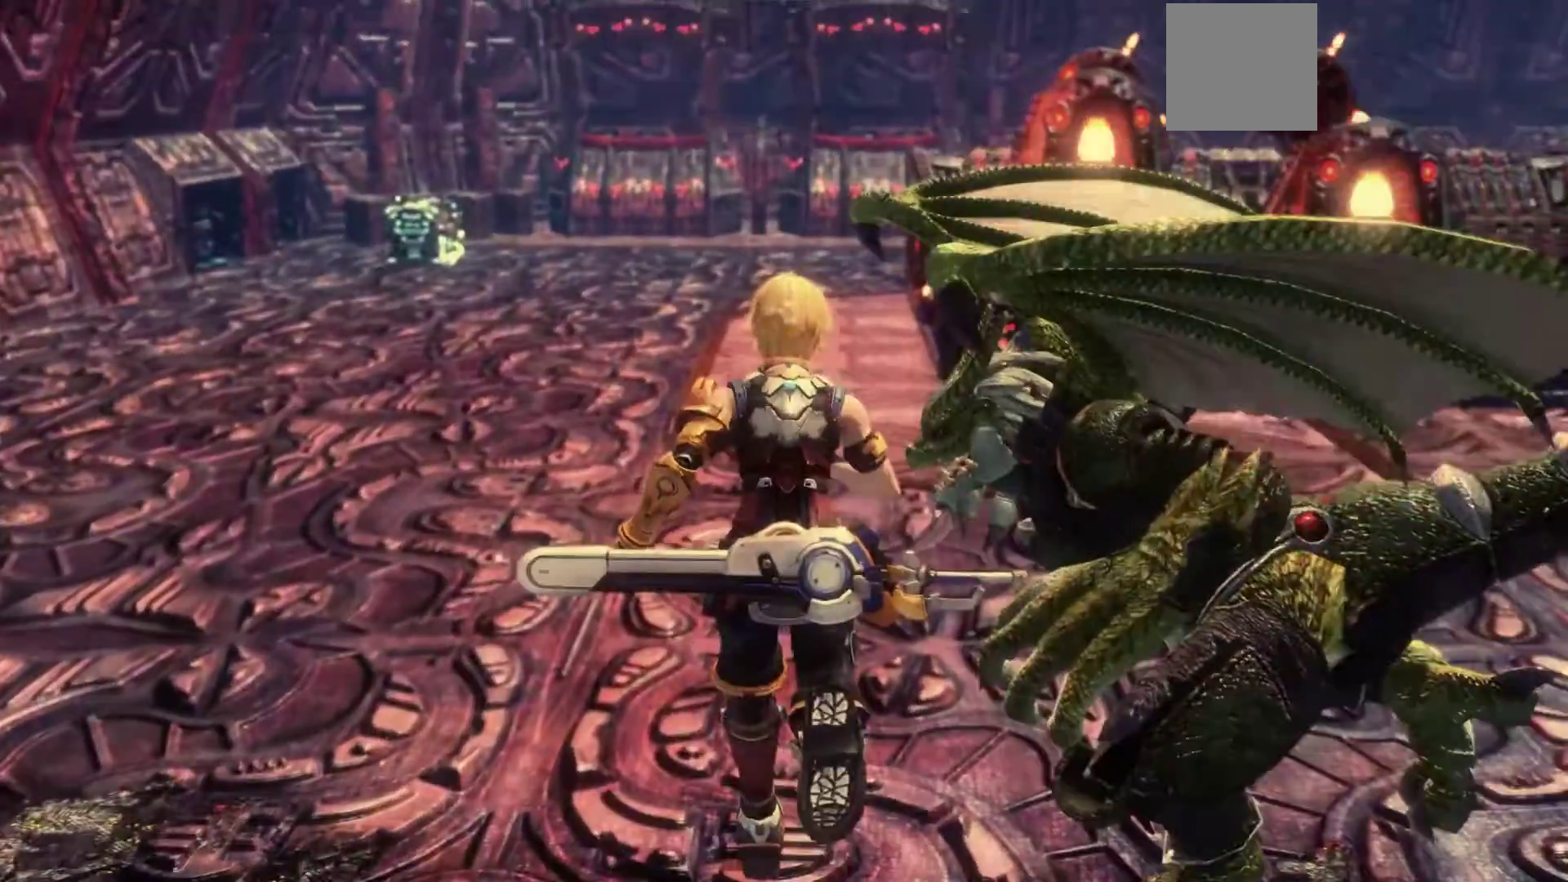
{"buttons": [], "left_stick": "up-left", "right_stick": "center", "events": [[133, "left_stick", "up-left"]]}
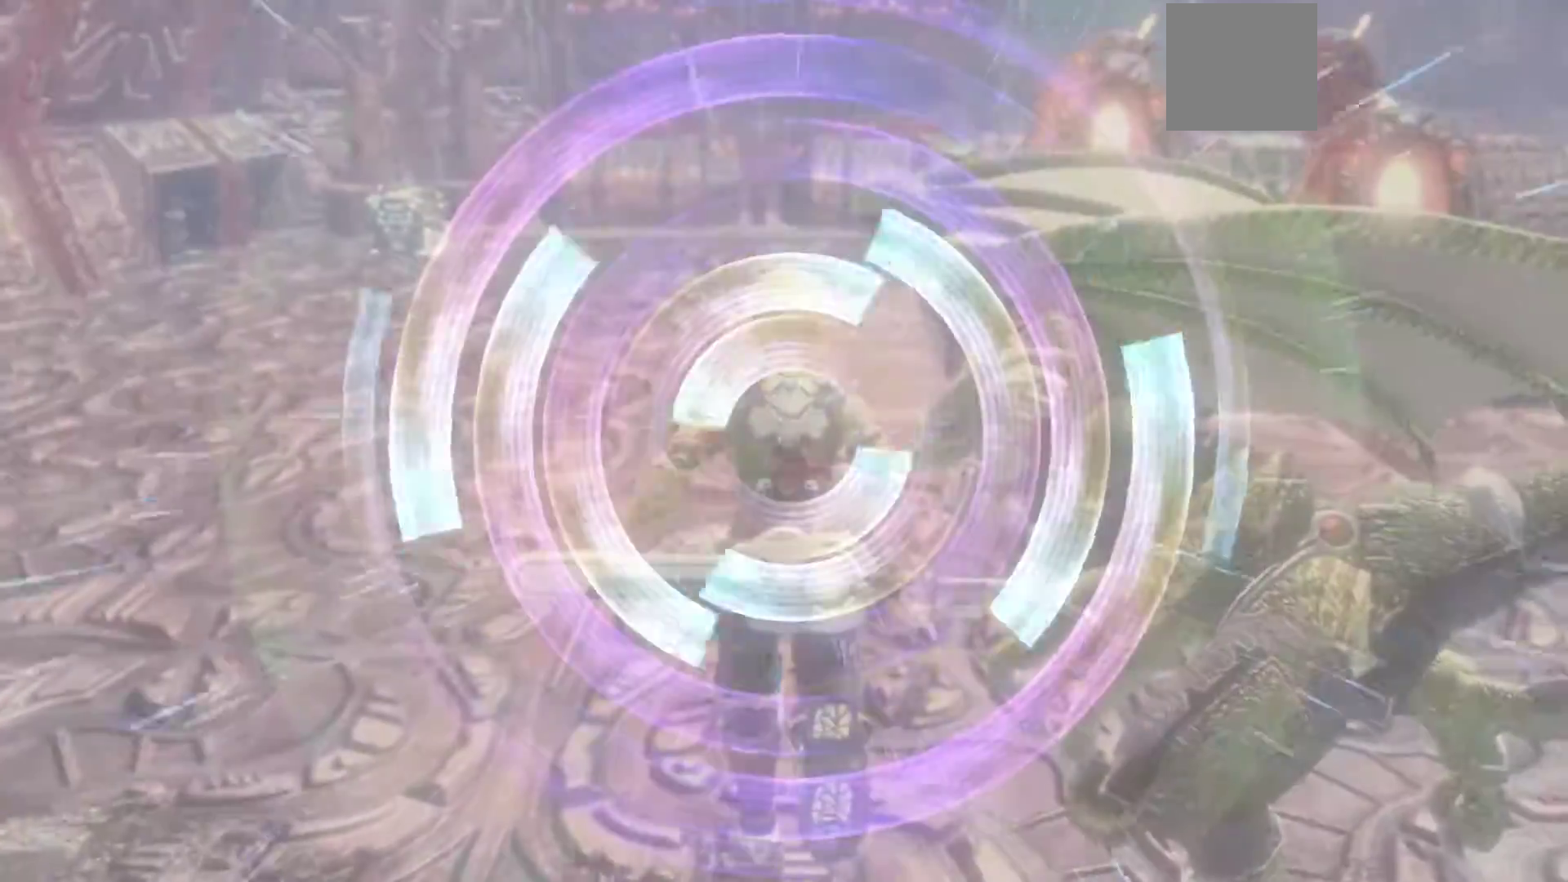
{"buttons": [], "left_stick": "center", "right_stick": "center", "events": [[67, "left_stick", "up"], [333, "left_stick", "center"]]}
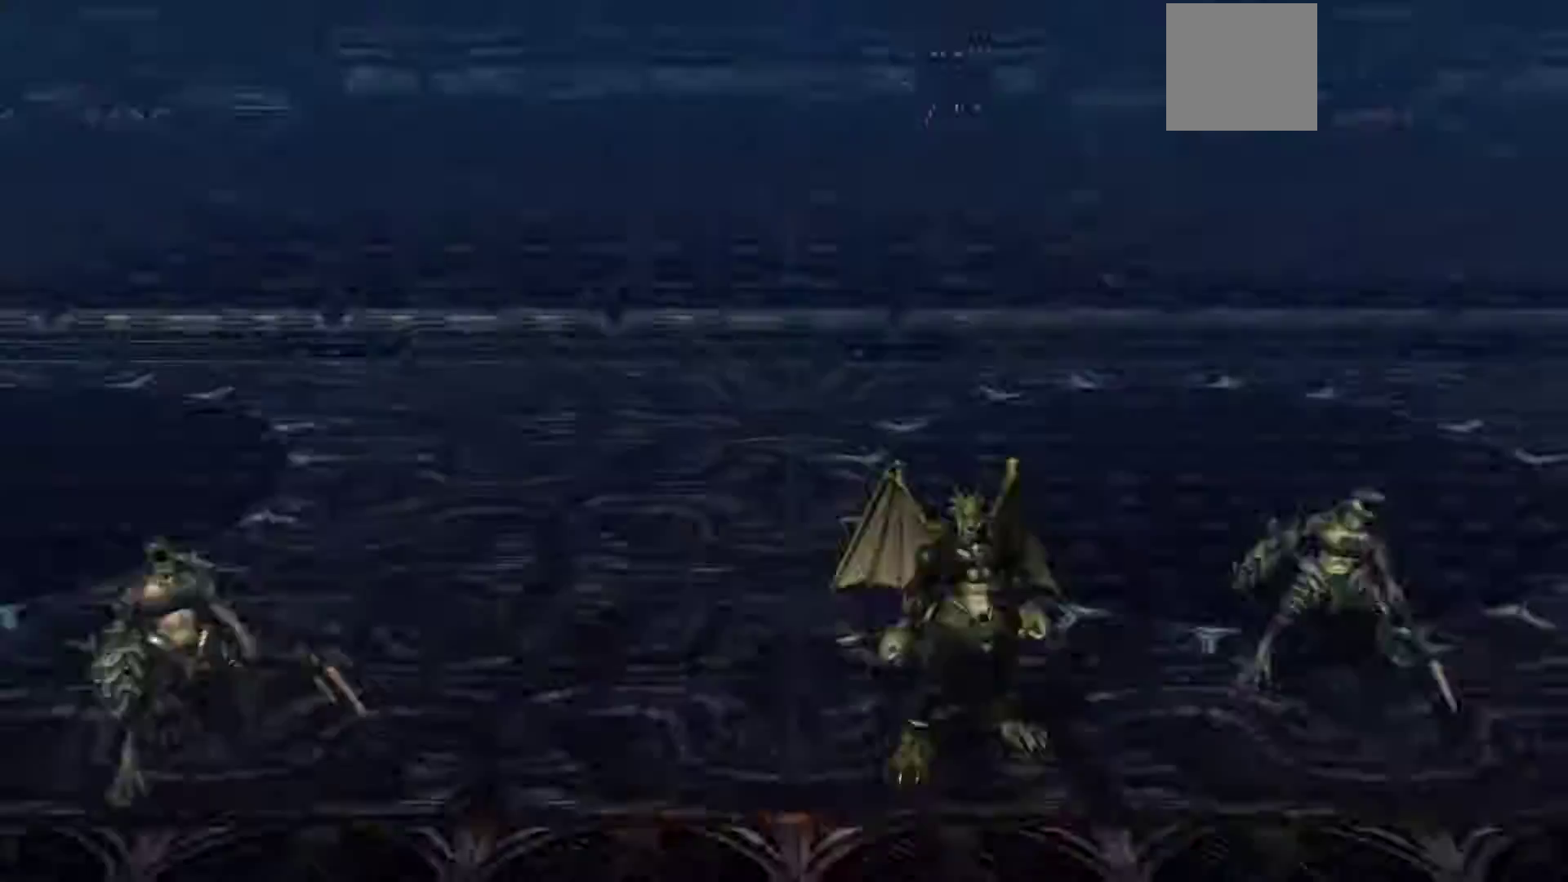
{"buttons": [], "left_stick": "center", "right_stick": "center", "events": []}
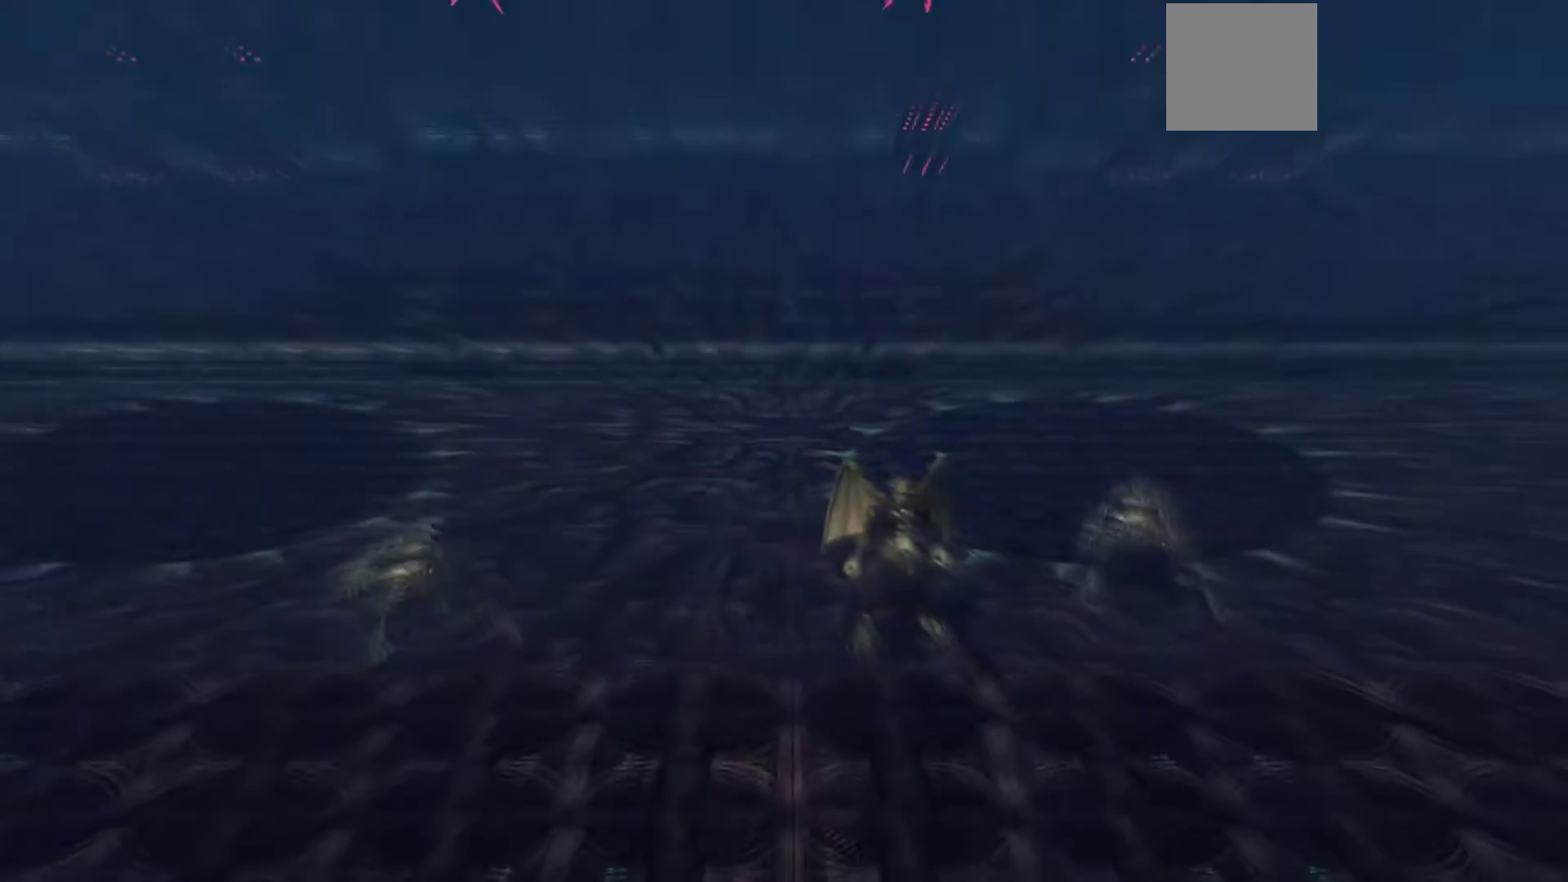
{"buttons": [], "left_stick": "center", "right_stick": "center", "events": []}
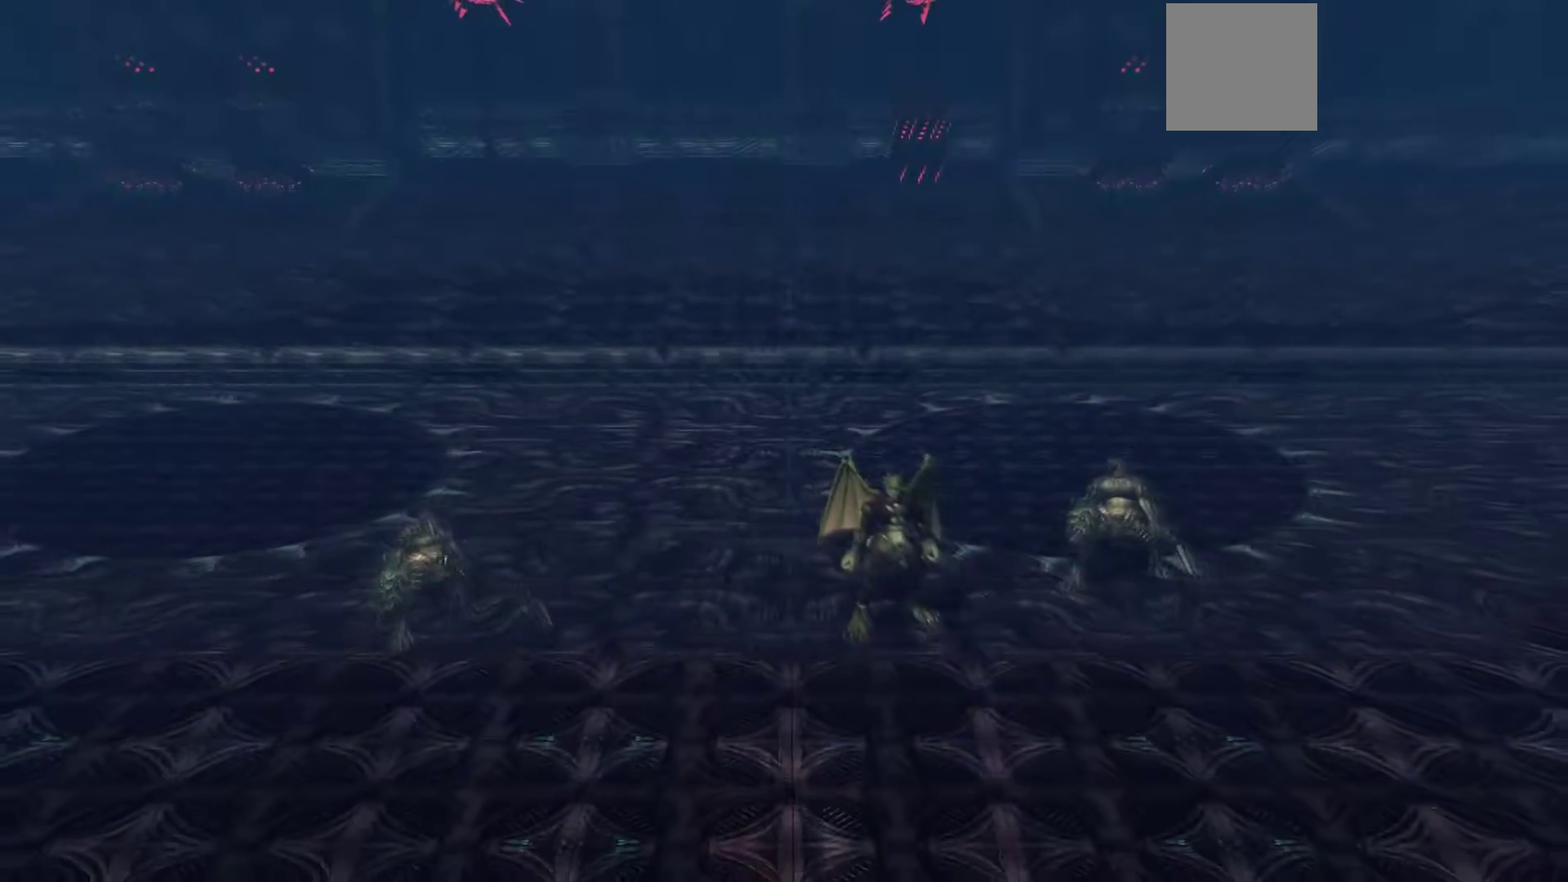
{"buttons": [], "left_stick": "up", "right_stick": "center", "events": [[317, "left_stick", "up"]]}
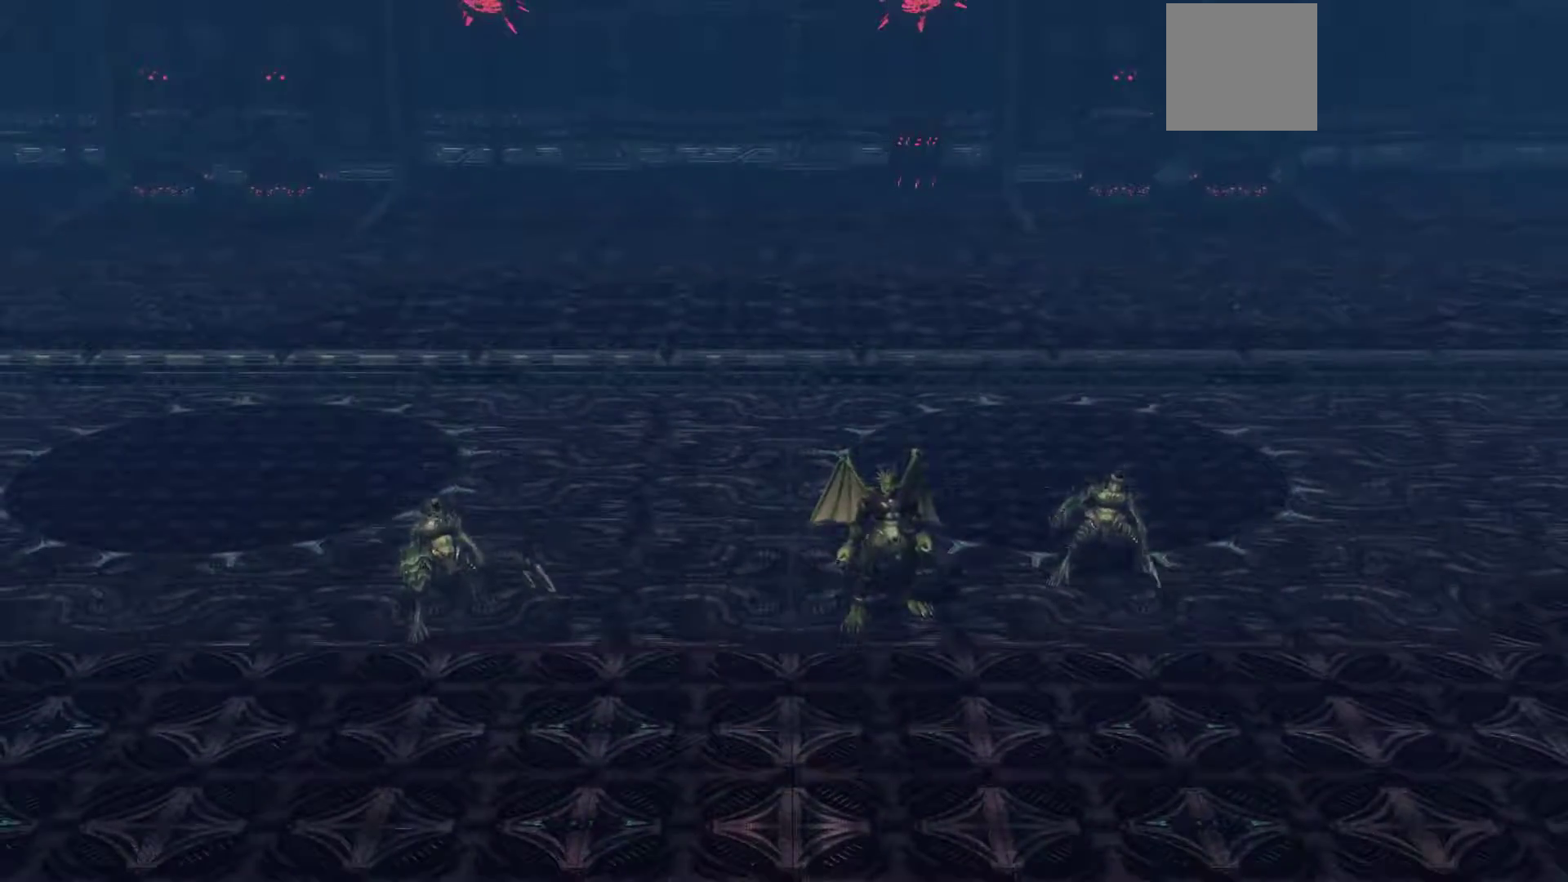
{"buttons": [], "left_stick": "up", "right_stick": "center", "events": []}
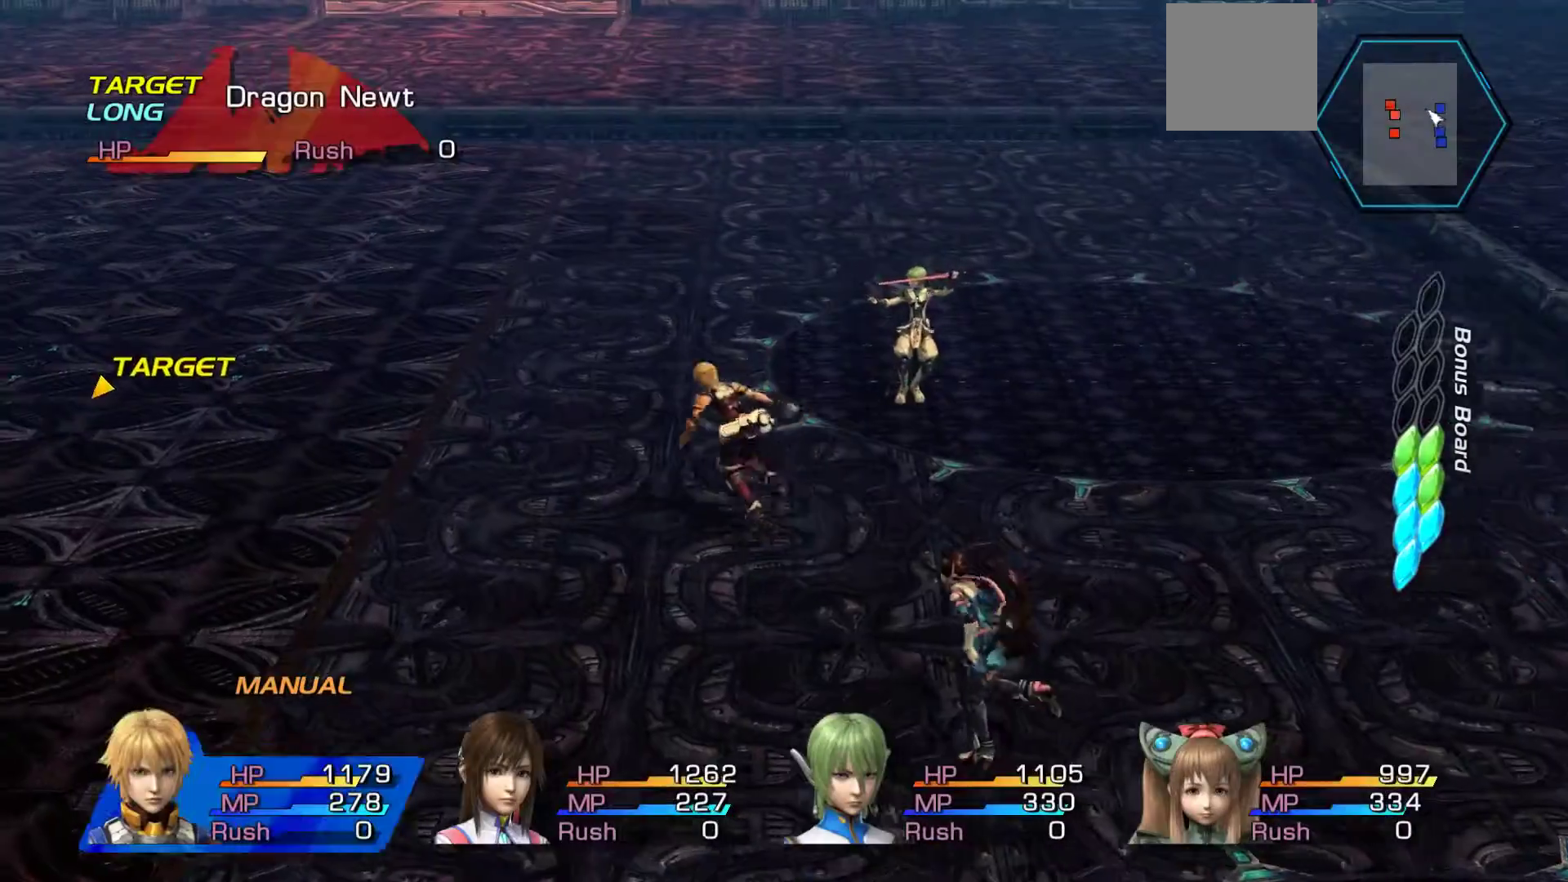
{"buttons": [], "left_stick": "left", "right_stick": "center", "events": [[333, "left_stick", "up-left"], [500, "left_stick", "left"]]}
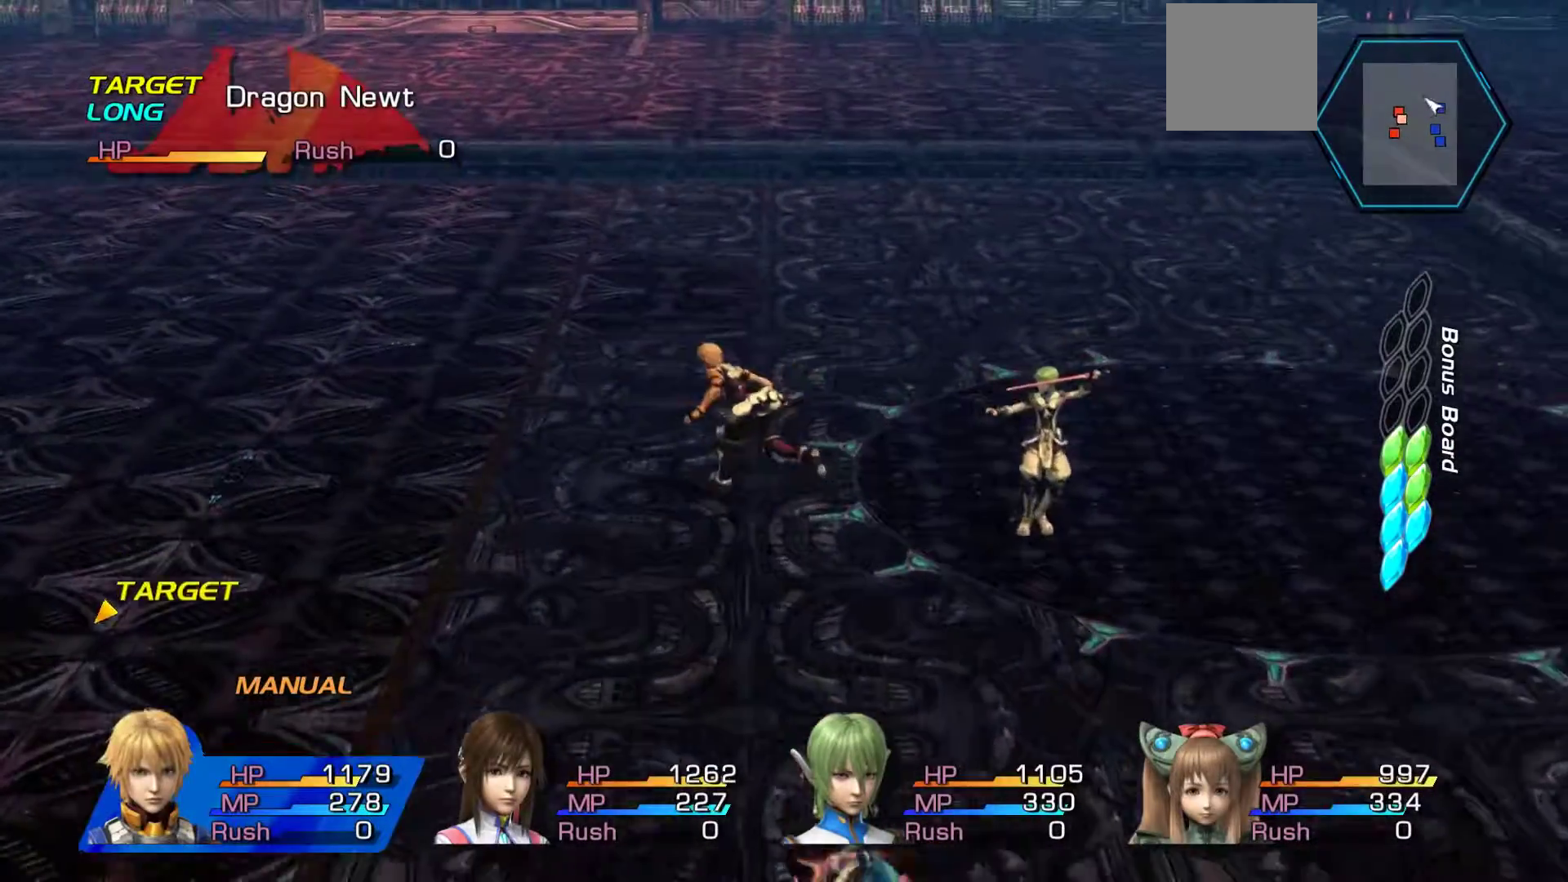
{"buttons": [], "left_stick": "down-left", "right_stick": "center", "events": [[233, "left_stick", "down-left"]]}
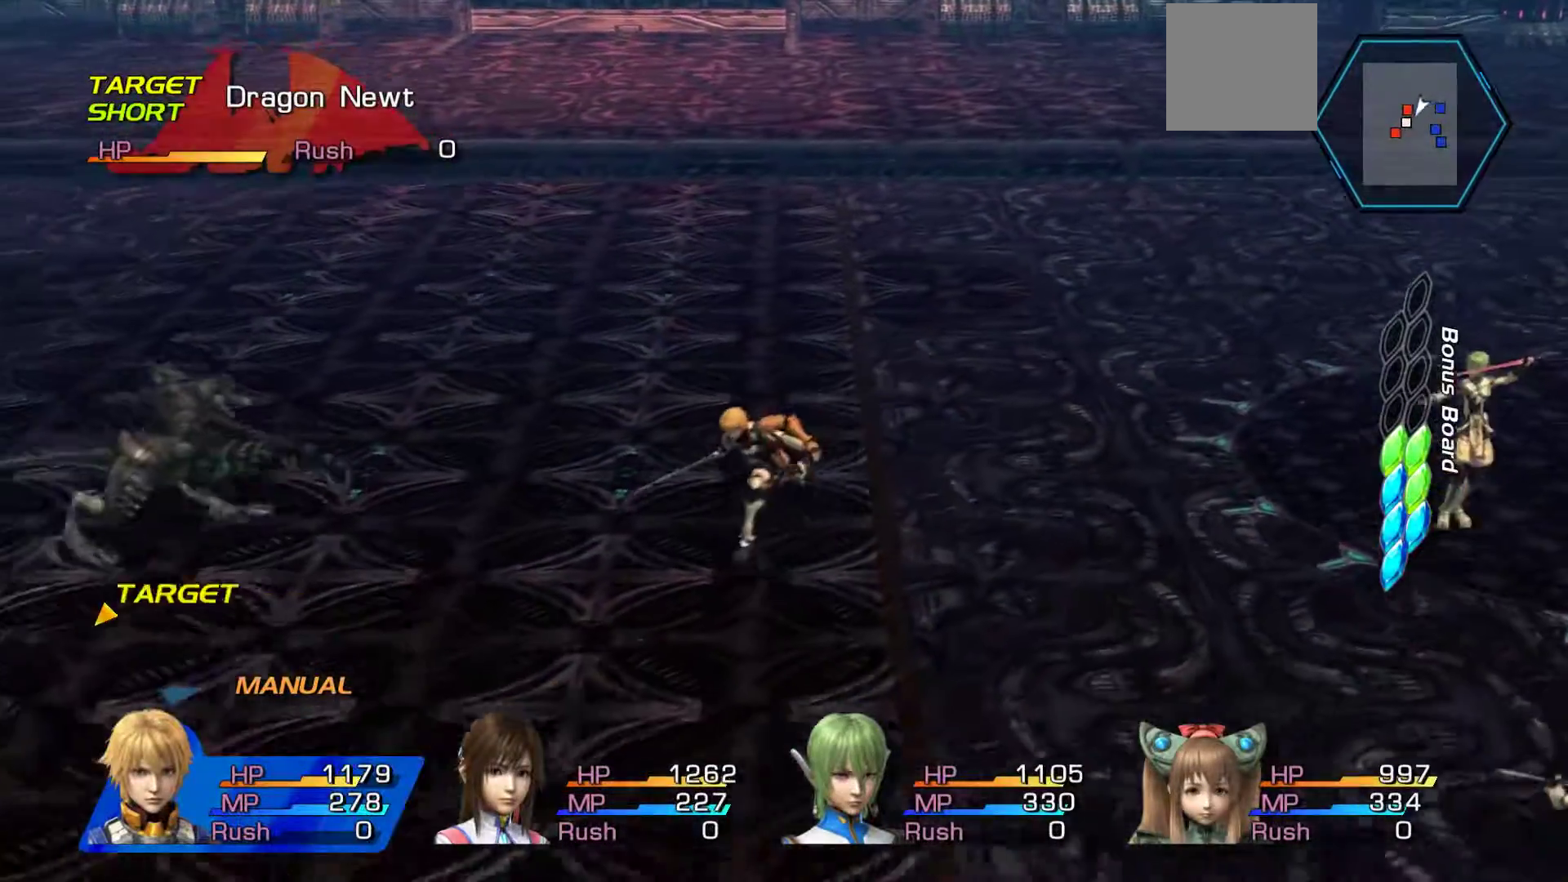
{"buttons": [], "left_stick": "center", "right_stick": "center", "events": [[33, "A", "down"], [183, "A", "up"], [183, "left_stick", "center"], [283, "A", "down"], [400, "A", "up"]]}
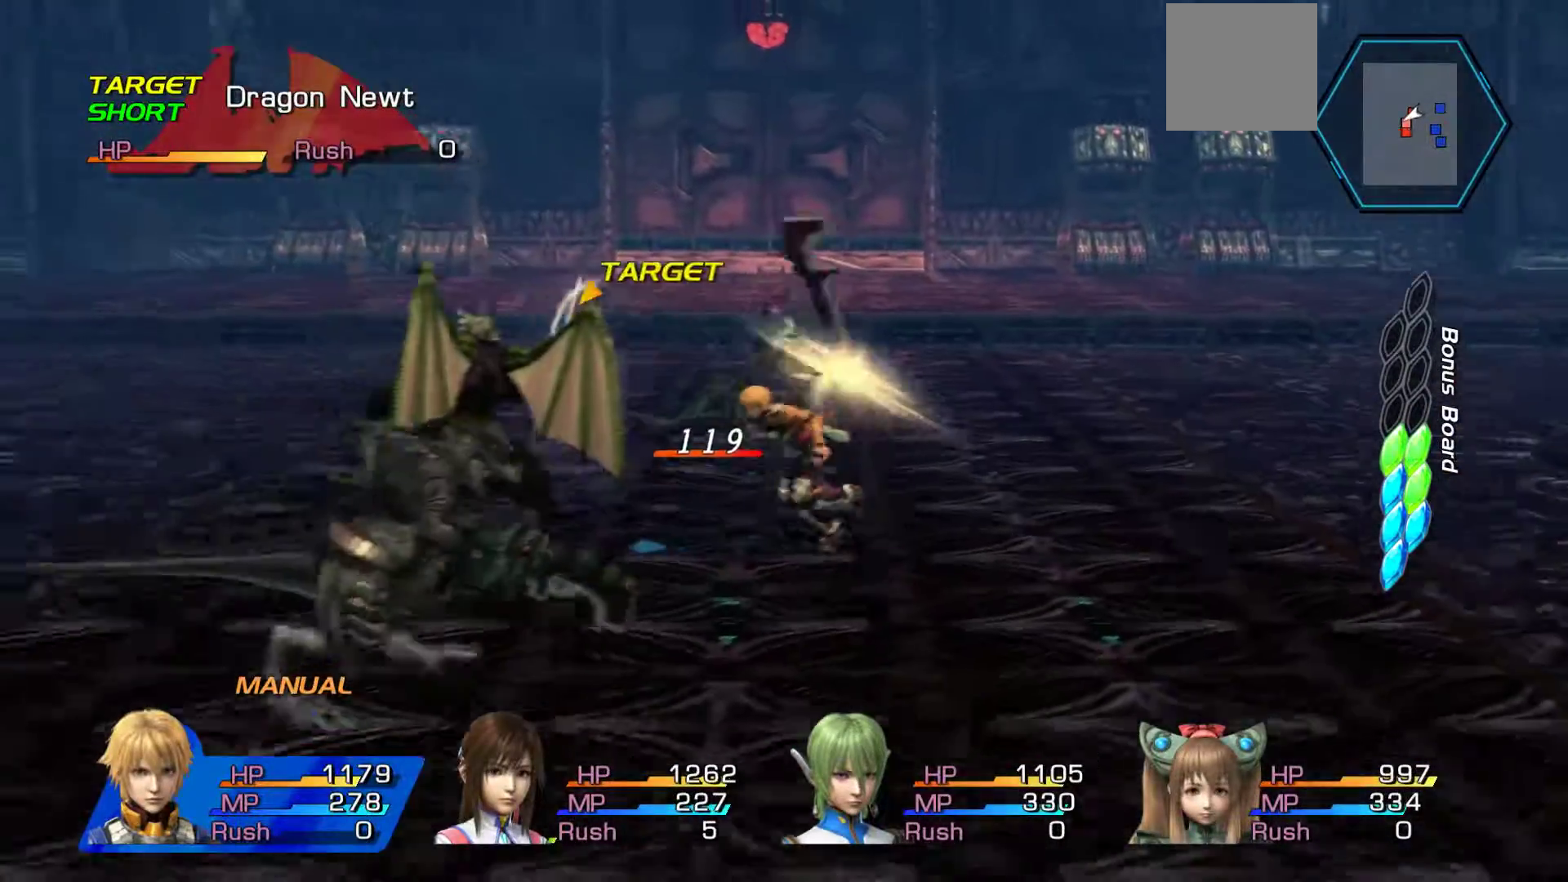
{"buttons": ["A"], "left_stick": "center", "right_stick": "center", "events": [[17, "A", "down"], [133, "A", "up"], [200, "A", "down"], [350, "A", "up"], [417, "A", "down"]]}
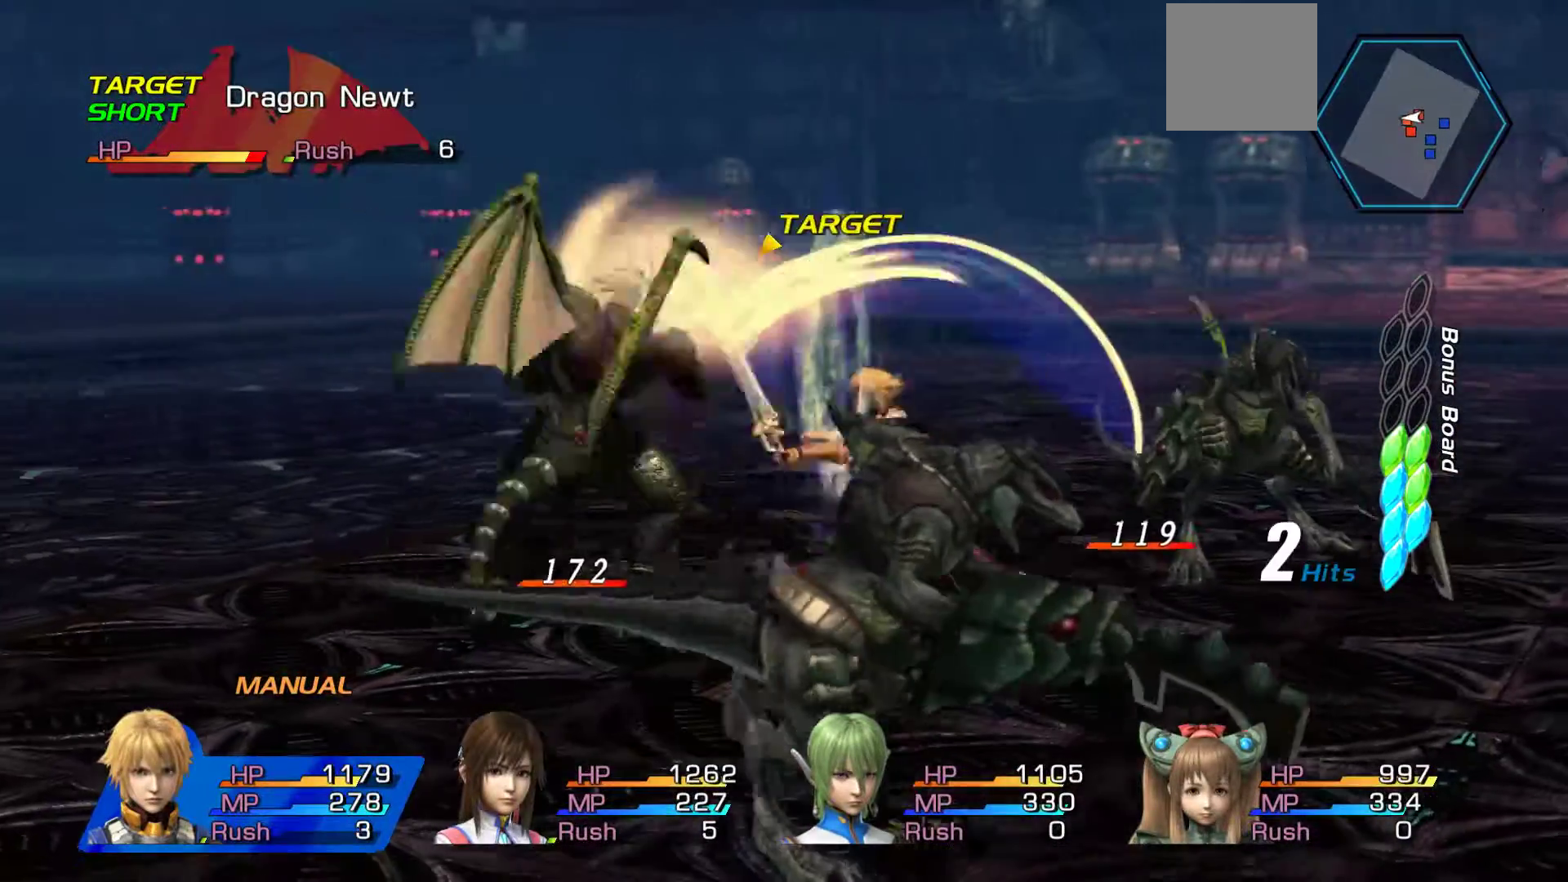
{"buttons": [], "left_stick": "center", "right_stick": "center", "events": [[67, "A", "up"], [117, "A", "down"], [283, "A", "up"], [333, "A", "down"], [483, "A", "up"]]}
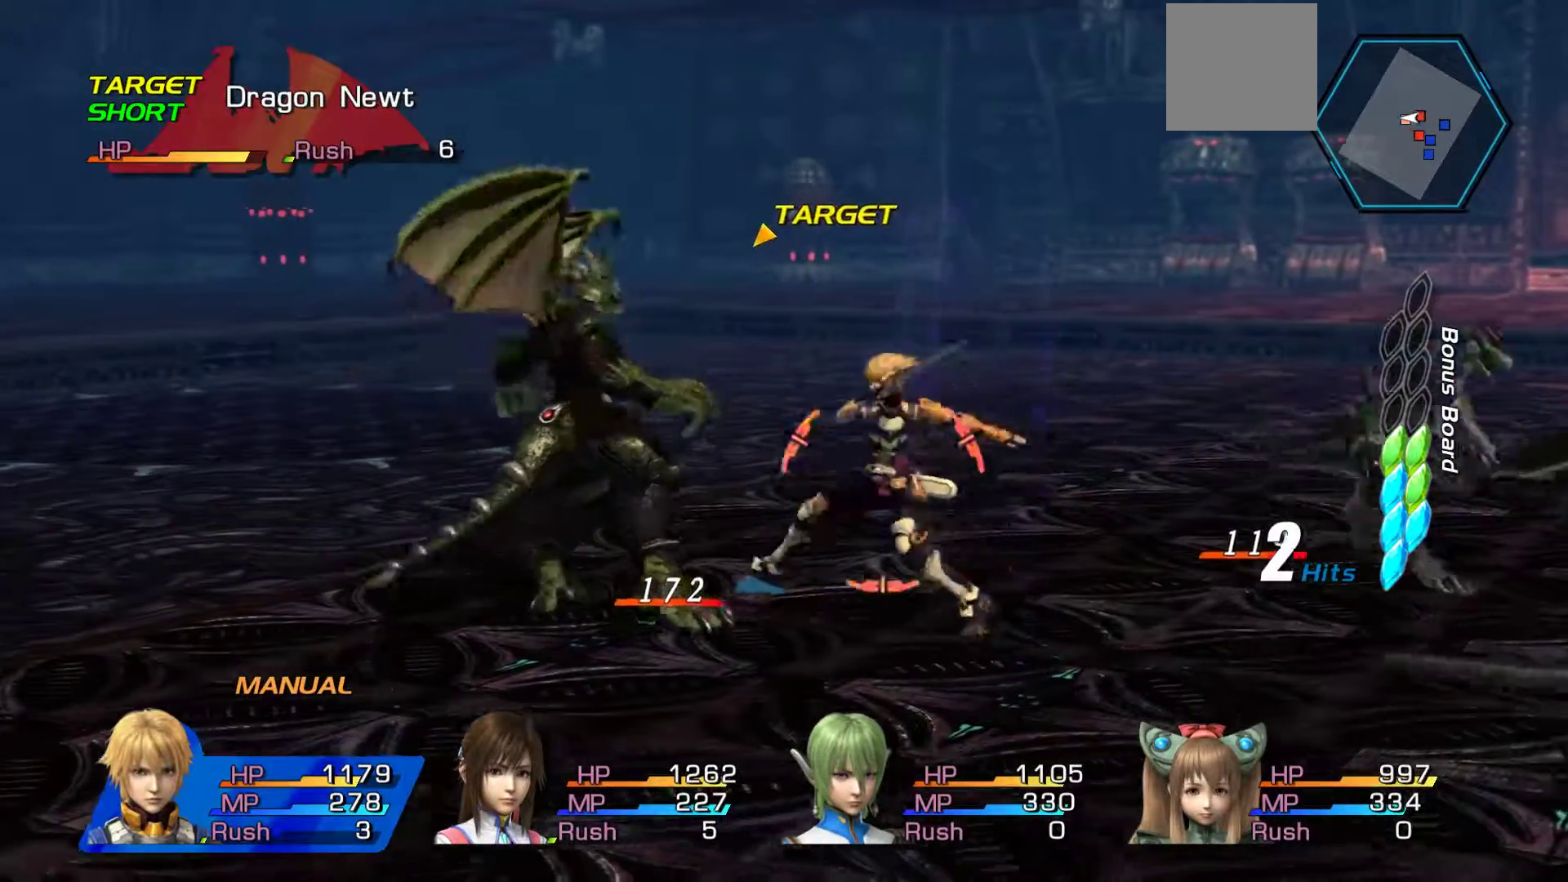
{"buttons": ["A"], "left_stick": "up", "right_stick": "center", "events": [[67, "A", "down"], [217, "A", "up"], [267, "A", "down"], [267, "left_stick", "up"], [417, "A", "up"], [483, "A", "down"]]}
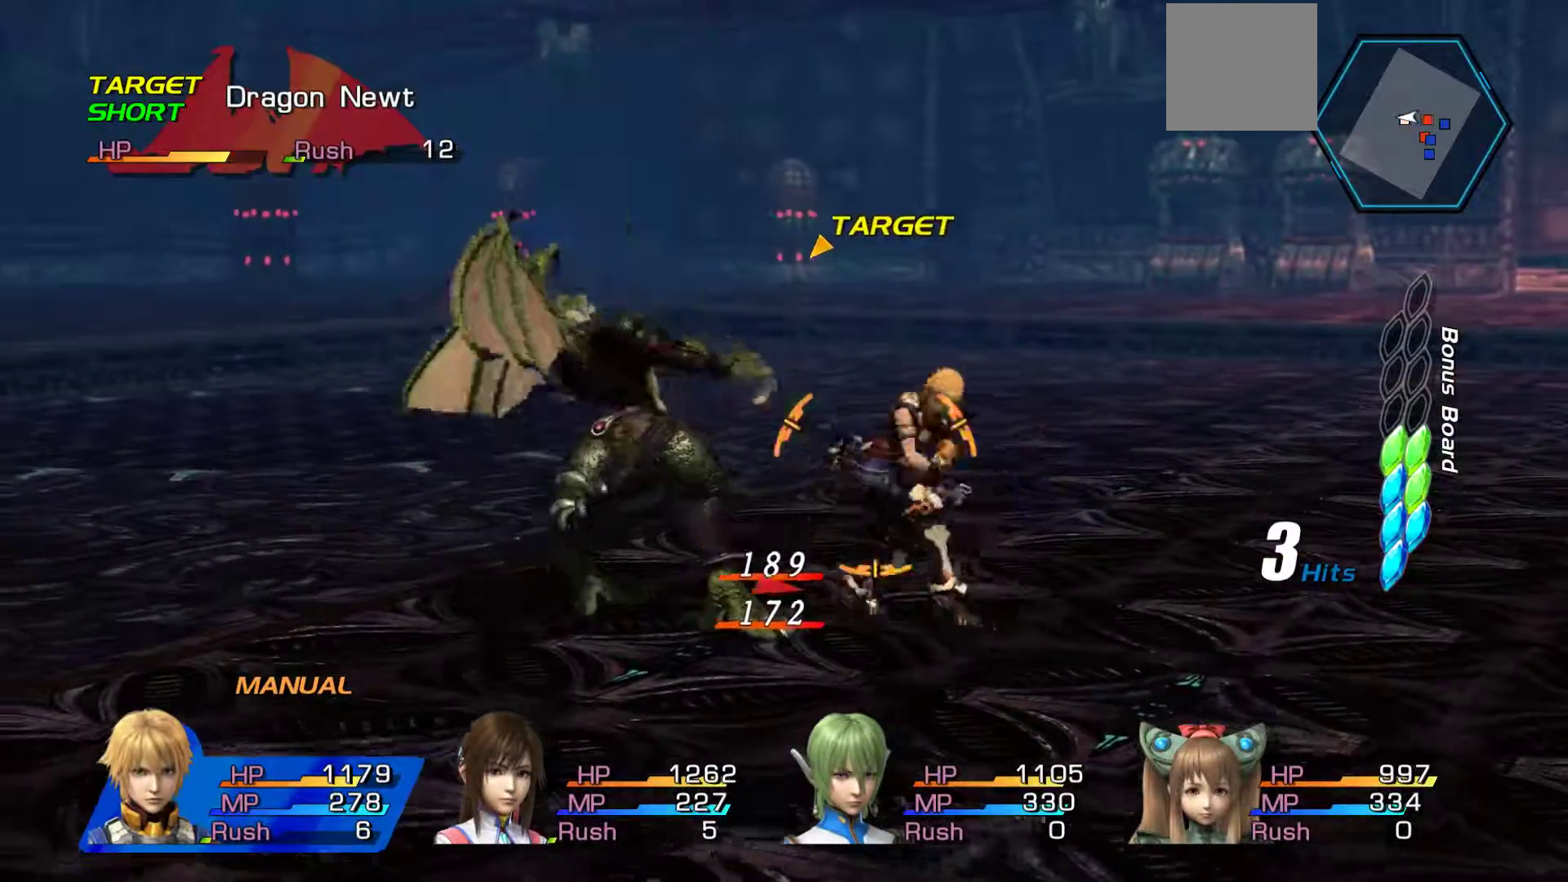
{"buttons": ["A"], "left_stick": "up", "right_stick": "center", "events": [[133, "A", "up"], [200, "A", "down"], [333, "A", "up"], [417, "A", "down"]]}
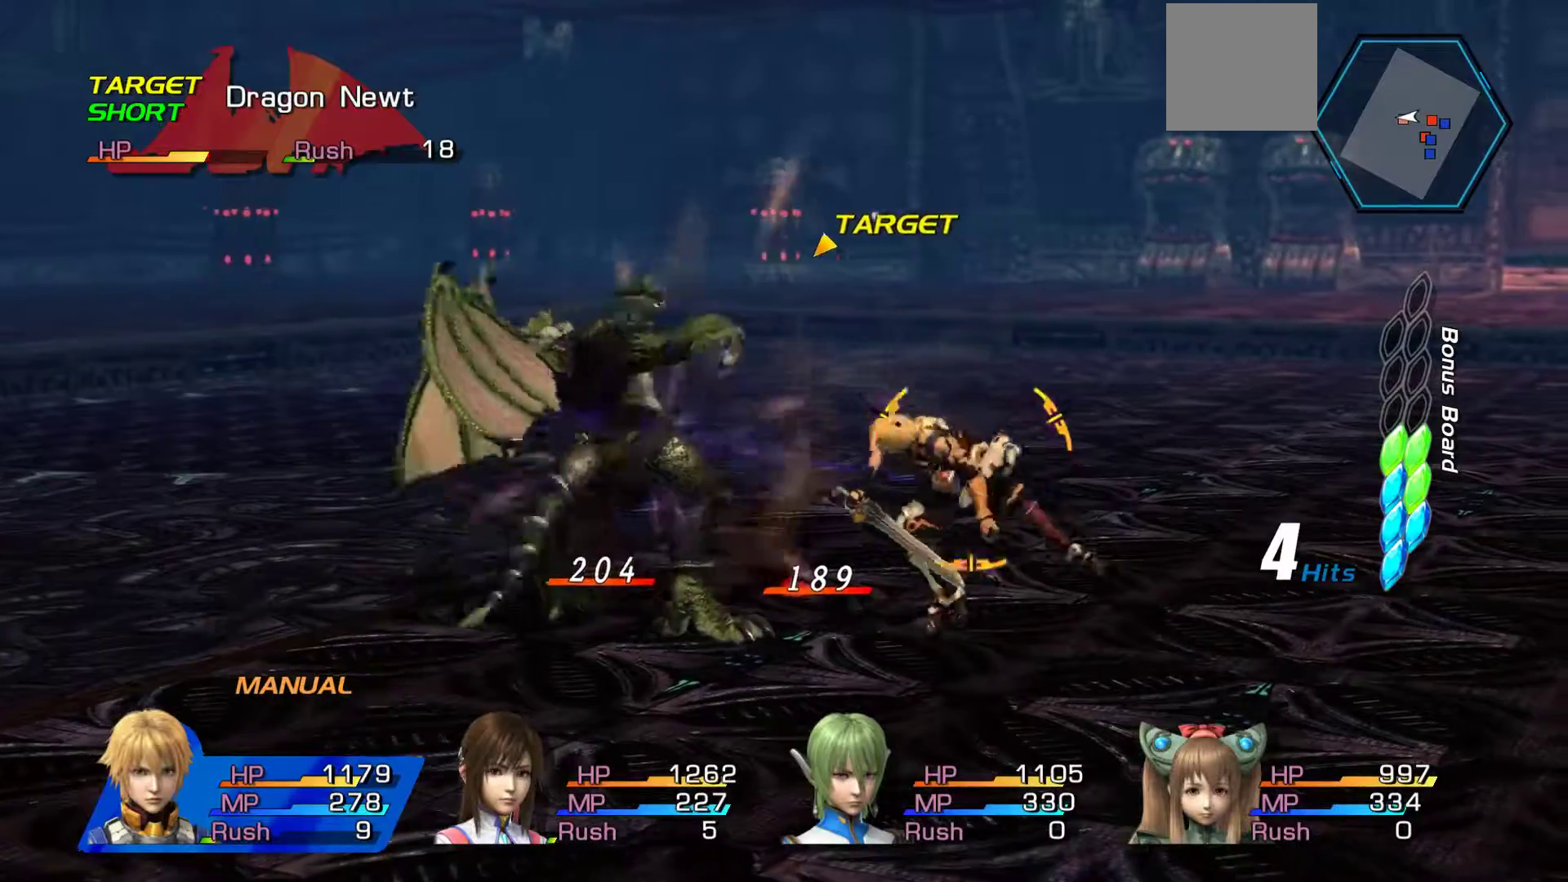
{"buttons": [], "left_stick": "up", "right_stick": "center", "events": [[67, "A", "up"], [117, "A", "down"], [267, "A", "up"], [333, "A", "down"], [500, "A", "up"]]}
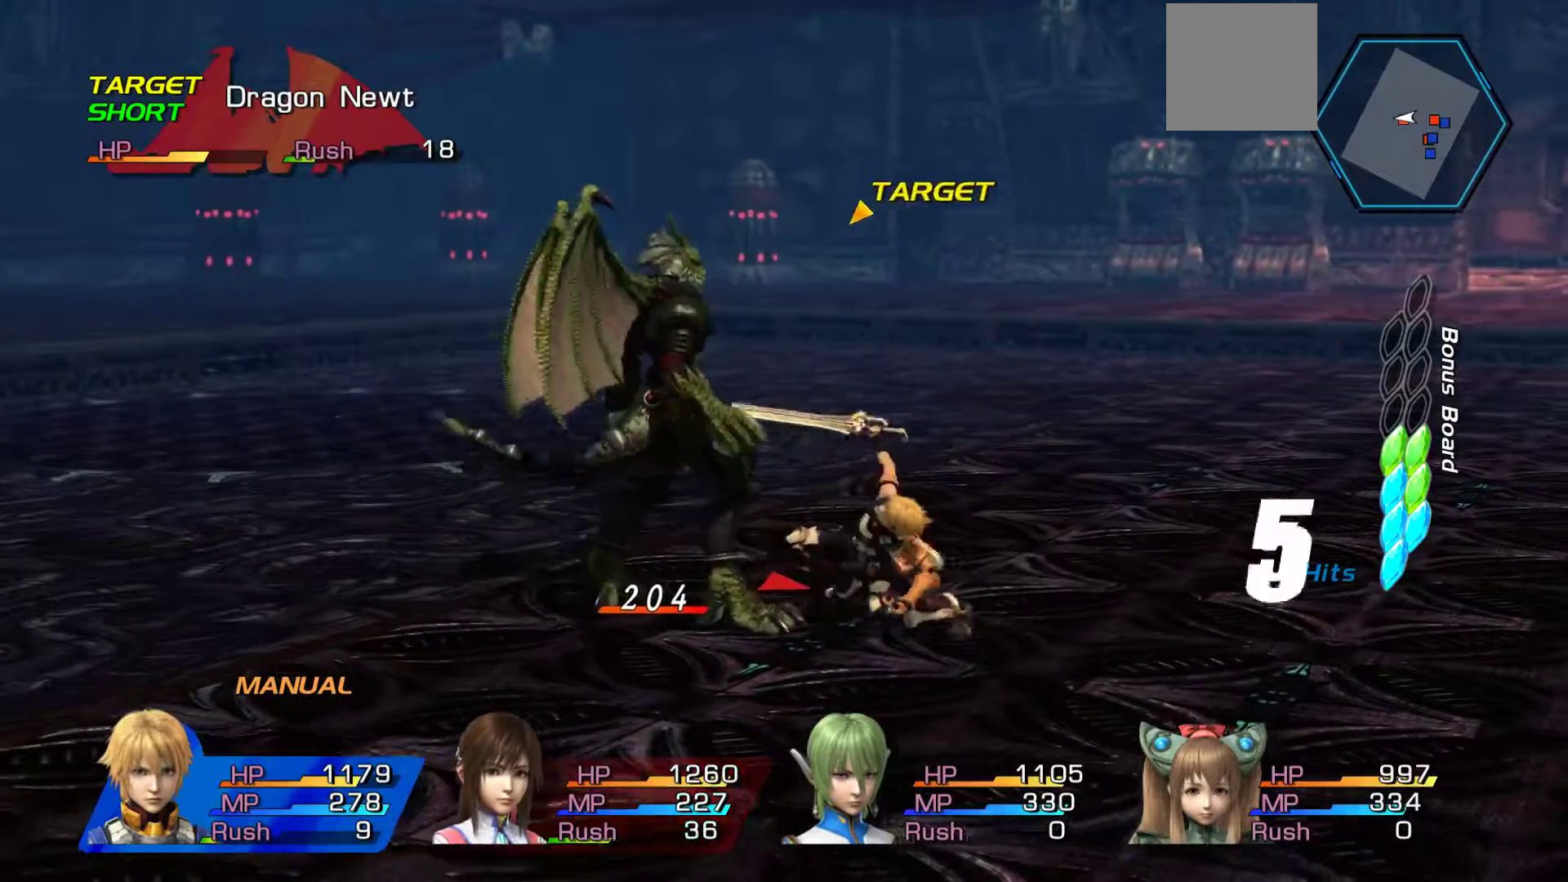
{"buttons": [], "left_stick": "center", "right_stick": "center", "events": [[50, "A", "down"], [233, "A", "up"], [450, "left_stick", "center"]]}
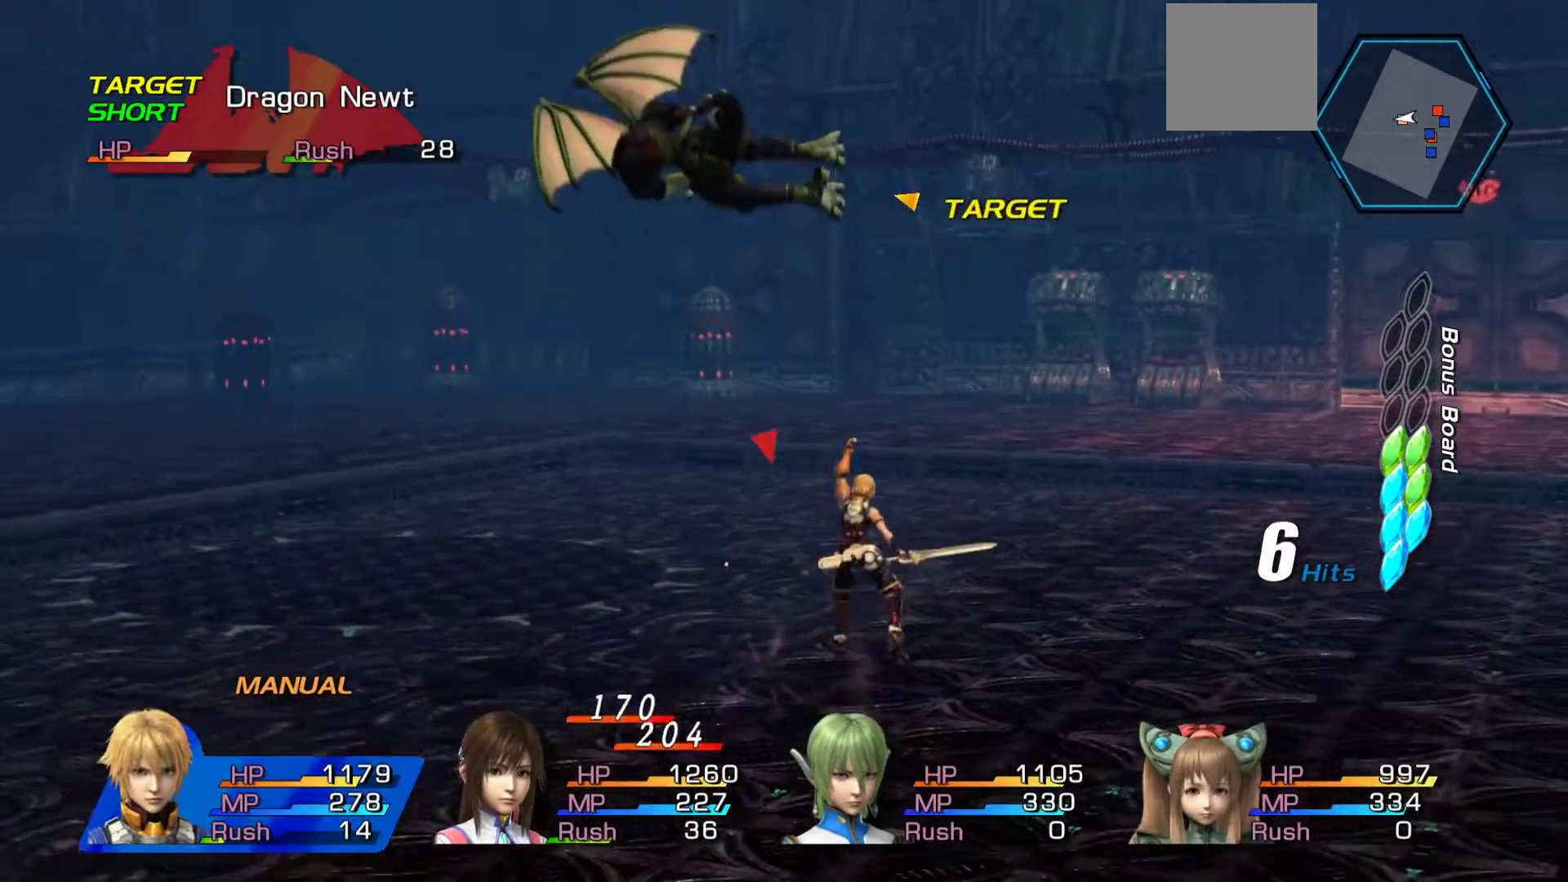
{"buttons": [], "left_stick": "center", "right_stick": "center", "events": []}
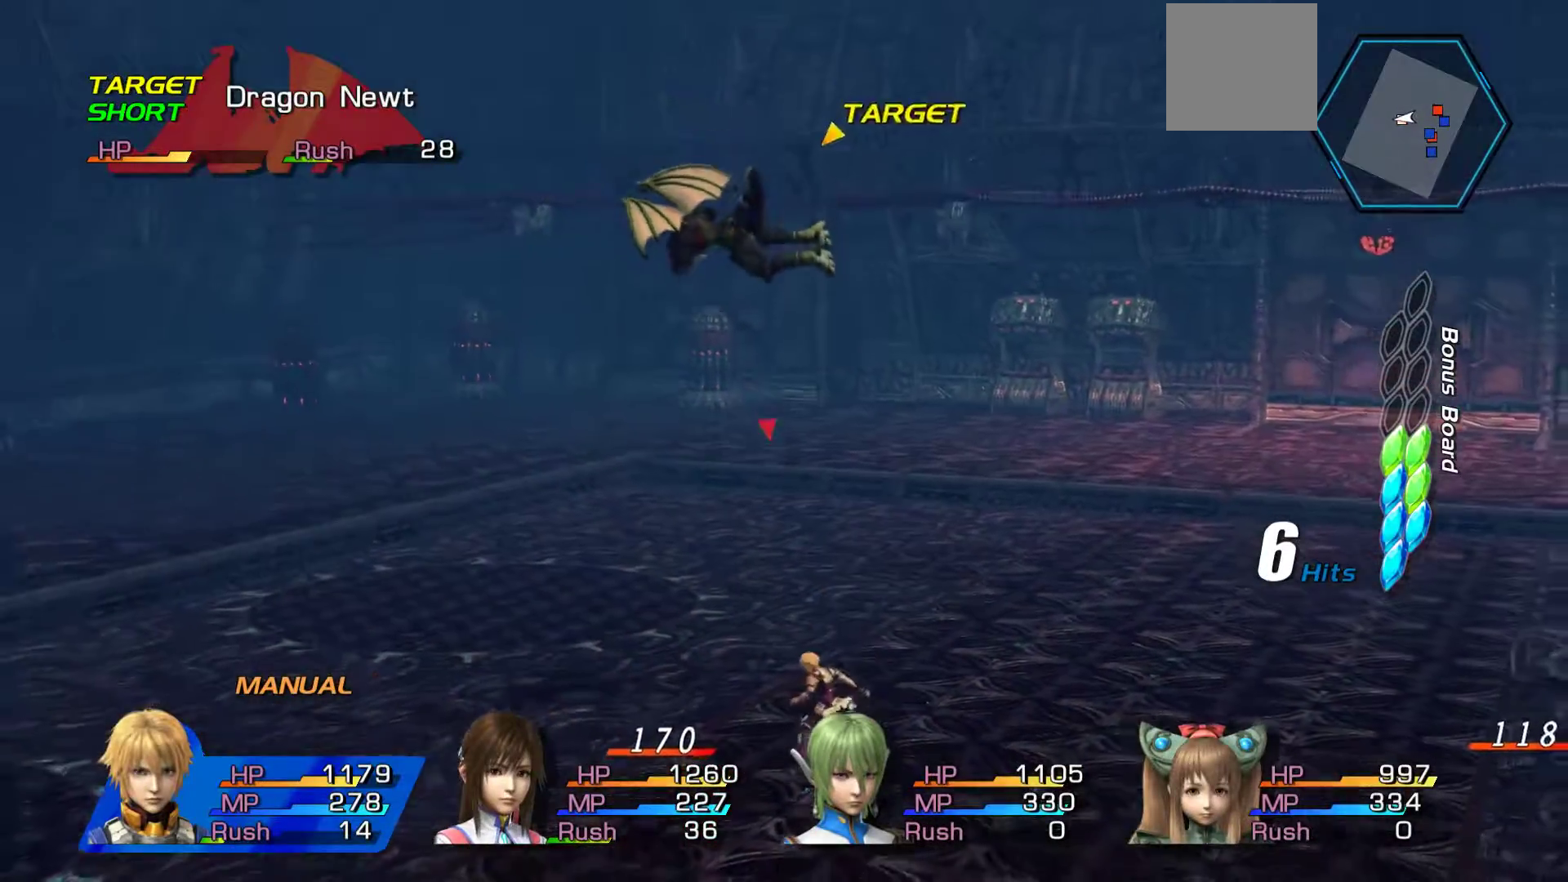
{"buttons": ["A"], "left_stick": "center", "right_stick": "center", "events": [[33, "A", "down"], [167, "A", "up"], [233, "A", "down"], [383, "A", "up"], [433, "A", "down"]]}
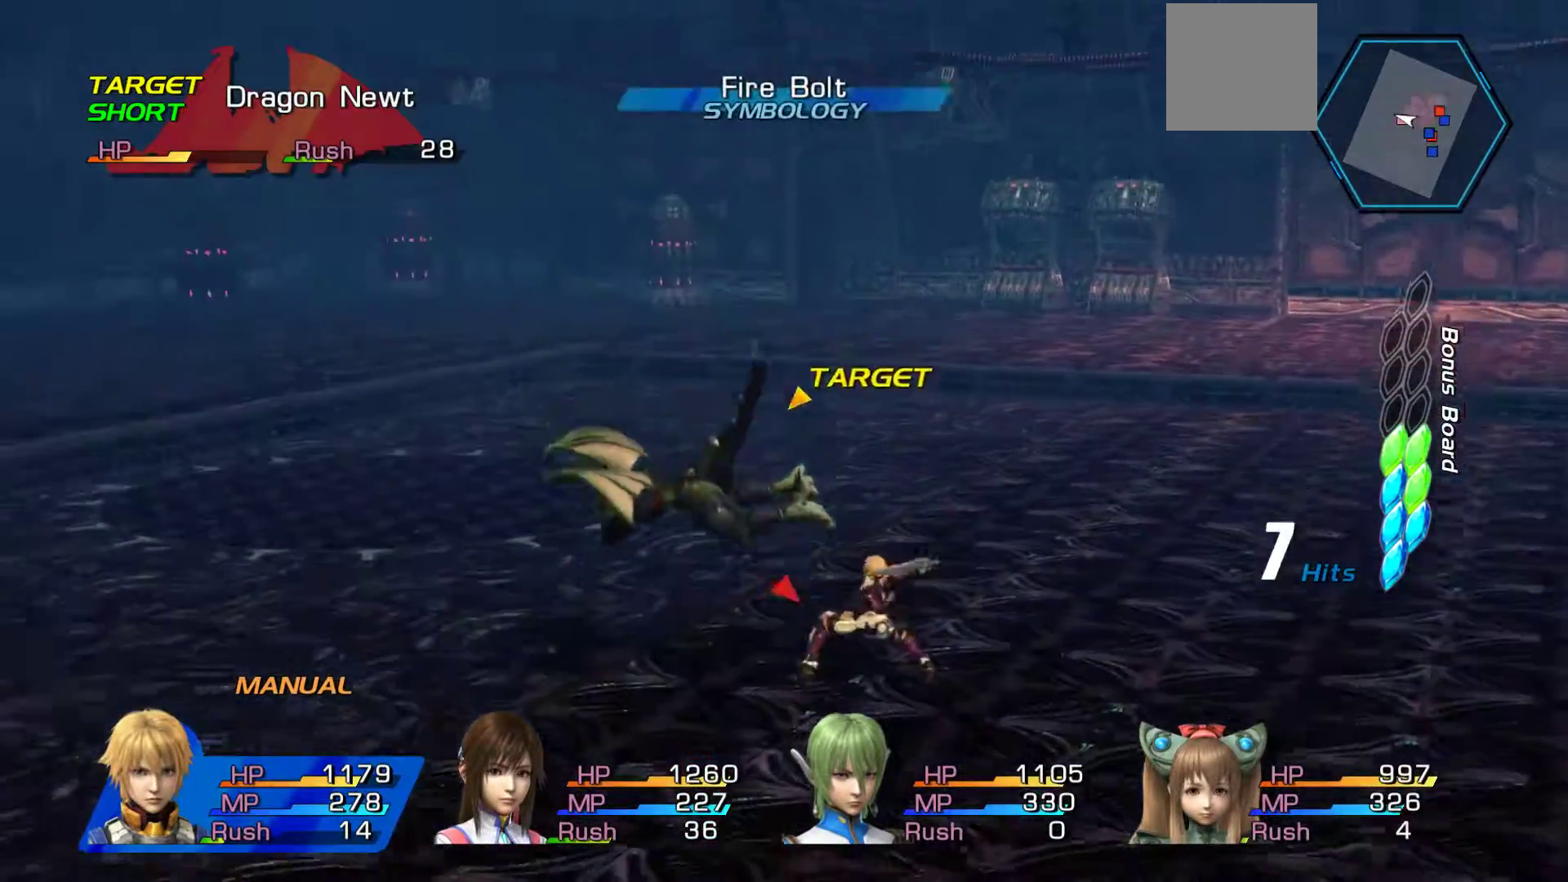
{"buttons": [], "left_stick": "center", "right_stick": "center", "events": [[67, "A", "up"], [133, "A", "down"], [267, "A", "up"], [350, "A", "down"], [500, "A", "up"]]}
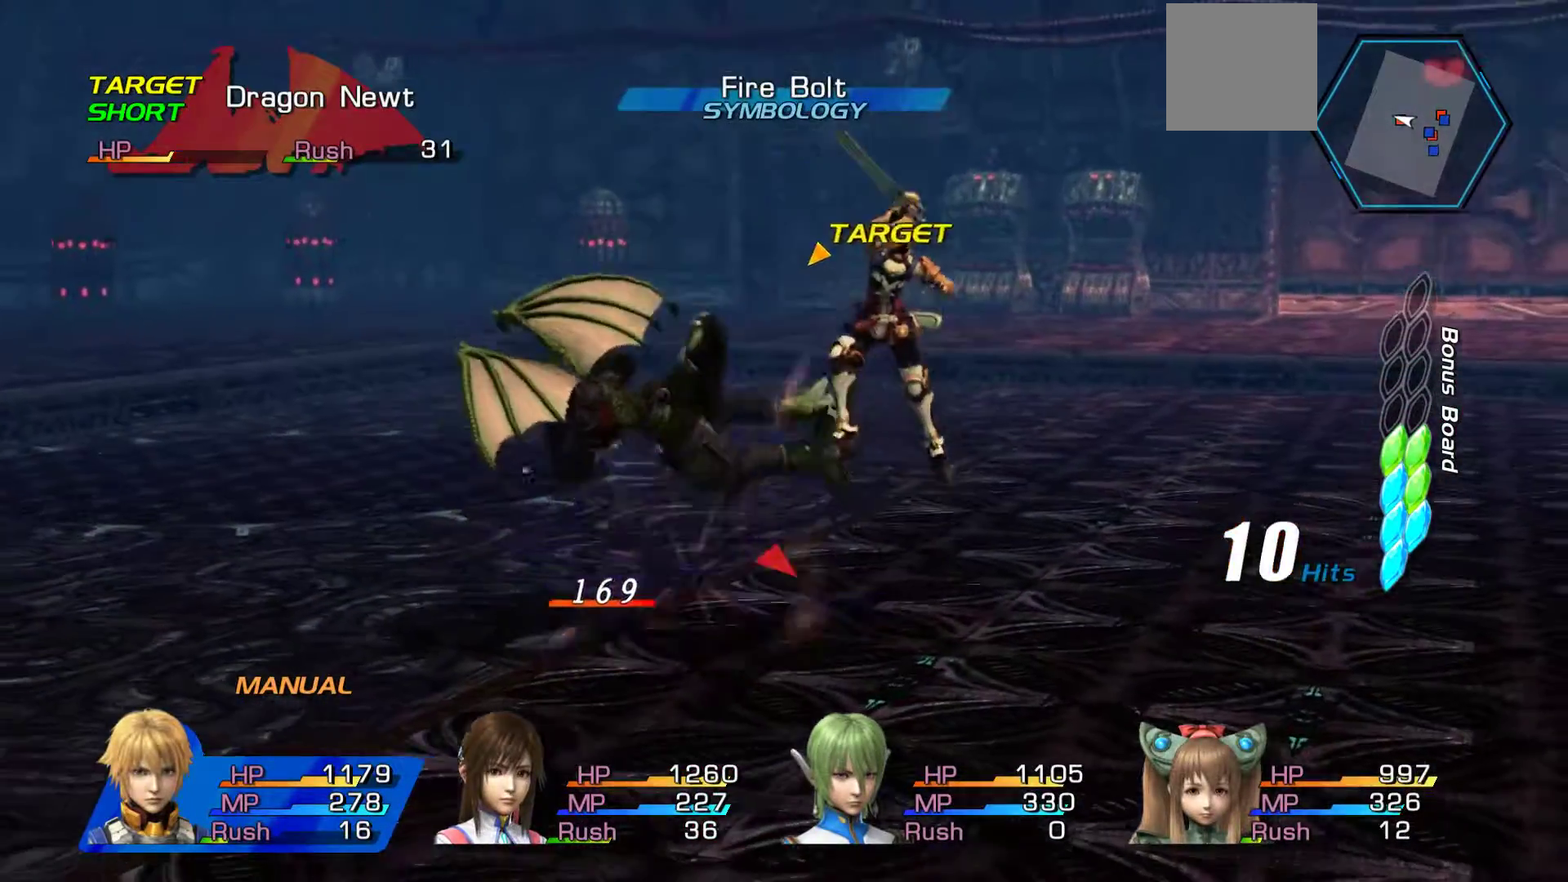
{"buttons": [], "left_stick": "center", "right_stick": "center", "events": []}